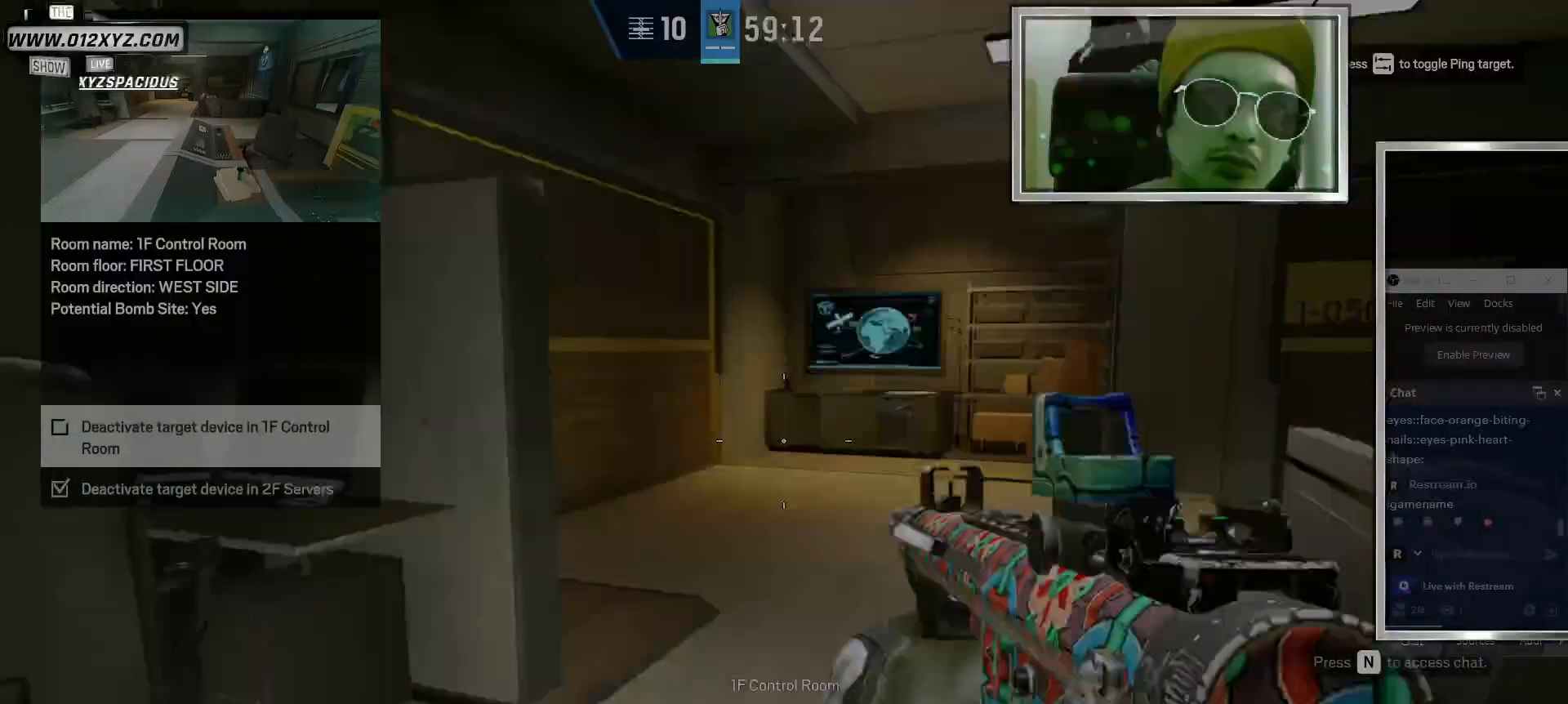
Gameplay with keyboard and mouse; each line is a JSON object with the keys and mouse buttons held at the frame after it. "events" lists presses ("down") and releases ("up") of "1", "2", "3", "4", "5", "a", "alt", "b", "c", "ctrl", "d", "e", "f", "g", "q", "r", "s", "shift", "space", "t", "tab", "v", "w", "x", "z", "mouse_left", "mouse_wheel" and "mouse_right" between this image and that frame as [ms after this image, input, new state], when the widget could be followed in between. "mouse_left", "mouse_wheel", "mouse_right" = the "left", "wheel", "right" buttons of the "mouse" list. No other keys are recorded. "wheel" means that the mouse wheel is clicked or scrolled. Not read: mouse_move.
{"keys": ["d", "w"], "mouse": [], "events": [[133, "mouse_right", "down"], [300, "mouse_right", "up"], [433, "shift", "up"]]}
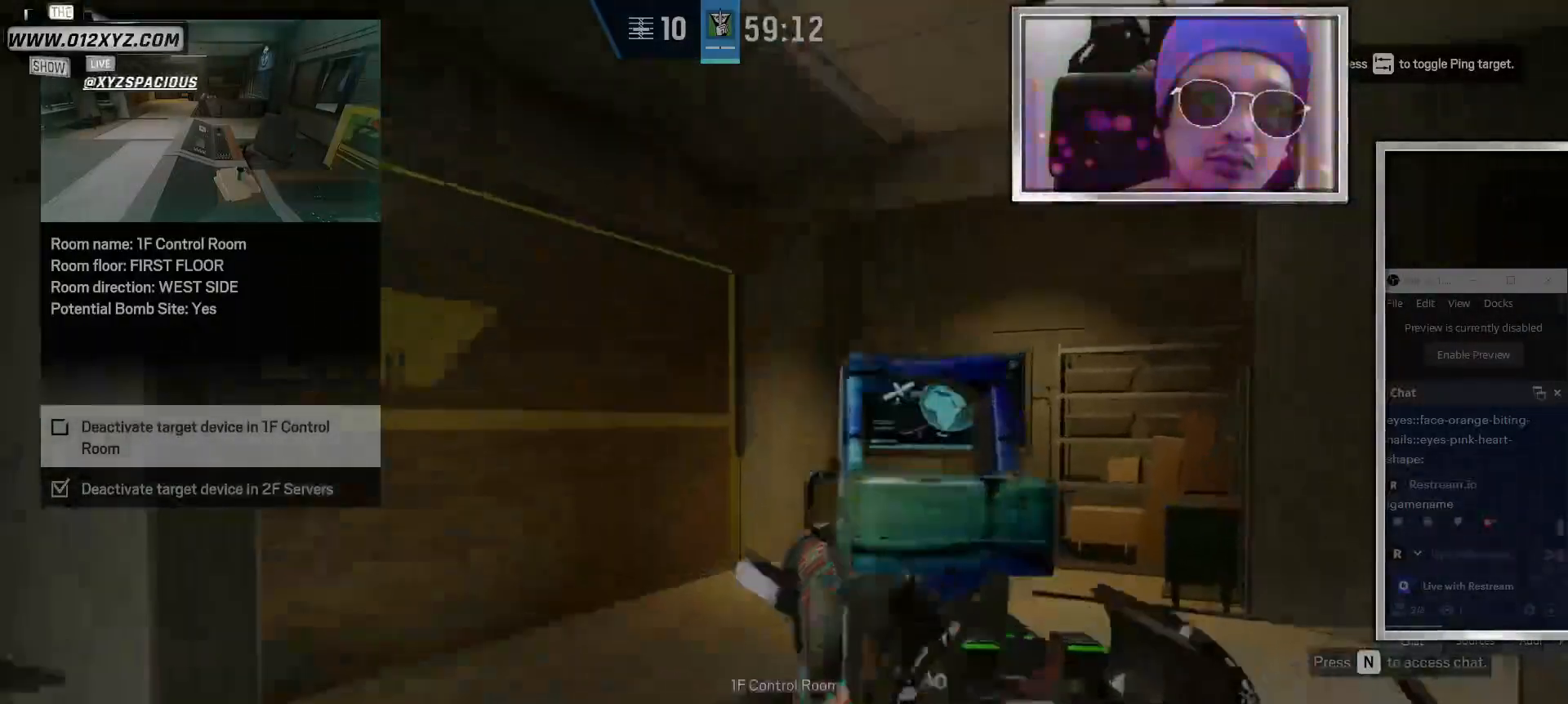
{"keys": ["a", "s"], "mouse": [], "events": [[67, "d", "up"], [133, "a", "down"], [167, "w", "up"], [300, "mouse_right", "down"], [400, "s", "down"], [433, "mouse_right", "up"]]}
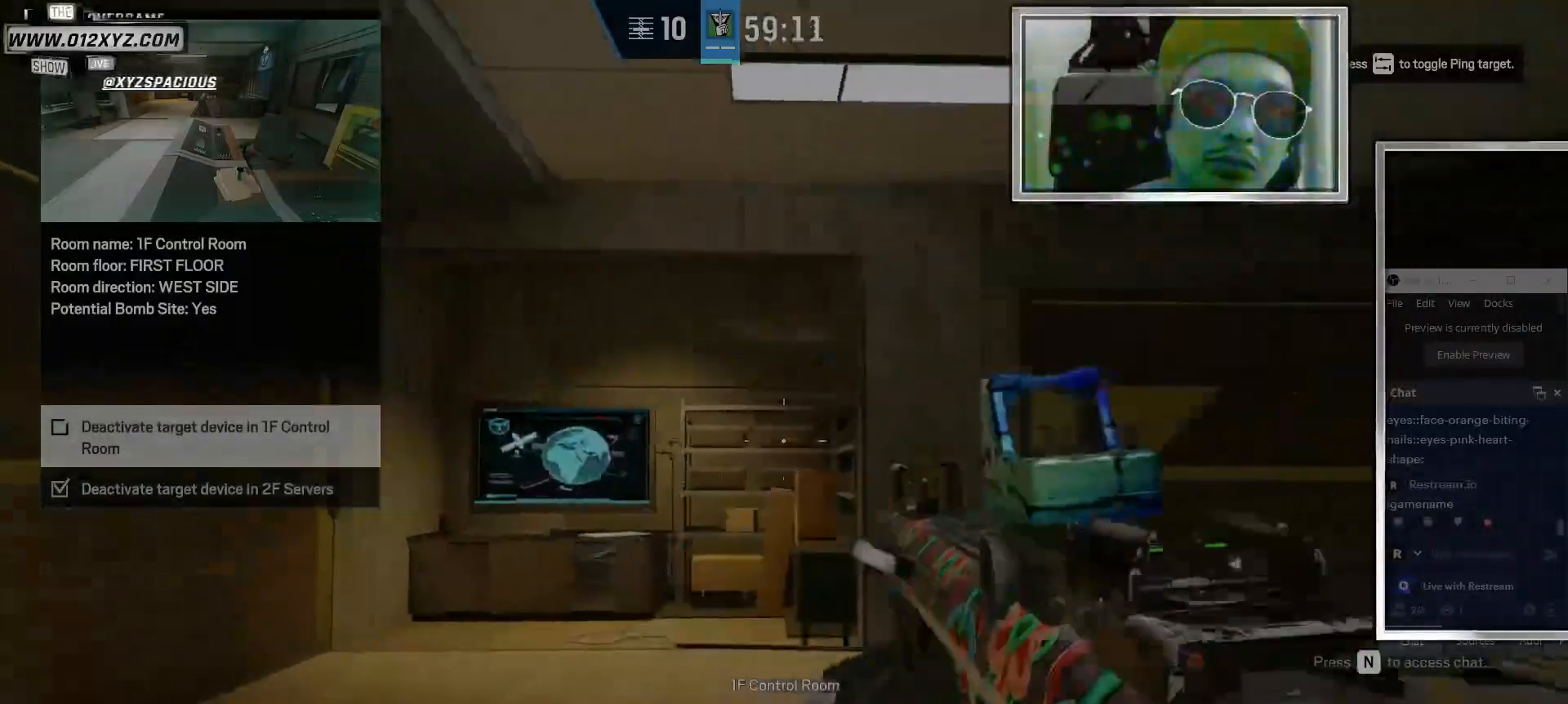
{"keys": ["a", "s"], "mouse": [], "events": [[33, "a", "up"], [200, "mouse_right", "down"], [267, "a", "down"], [367, "mouse_right", "up"]]}
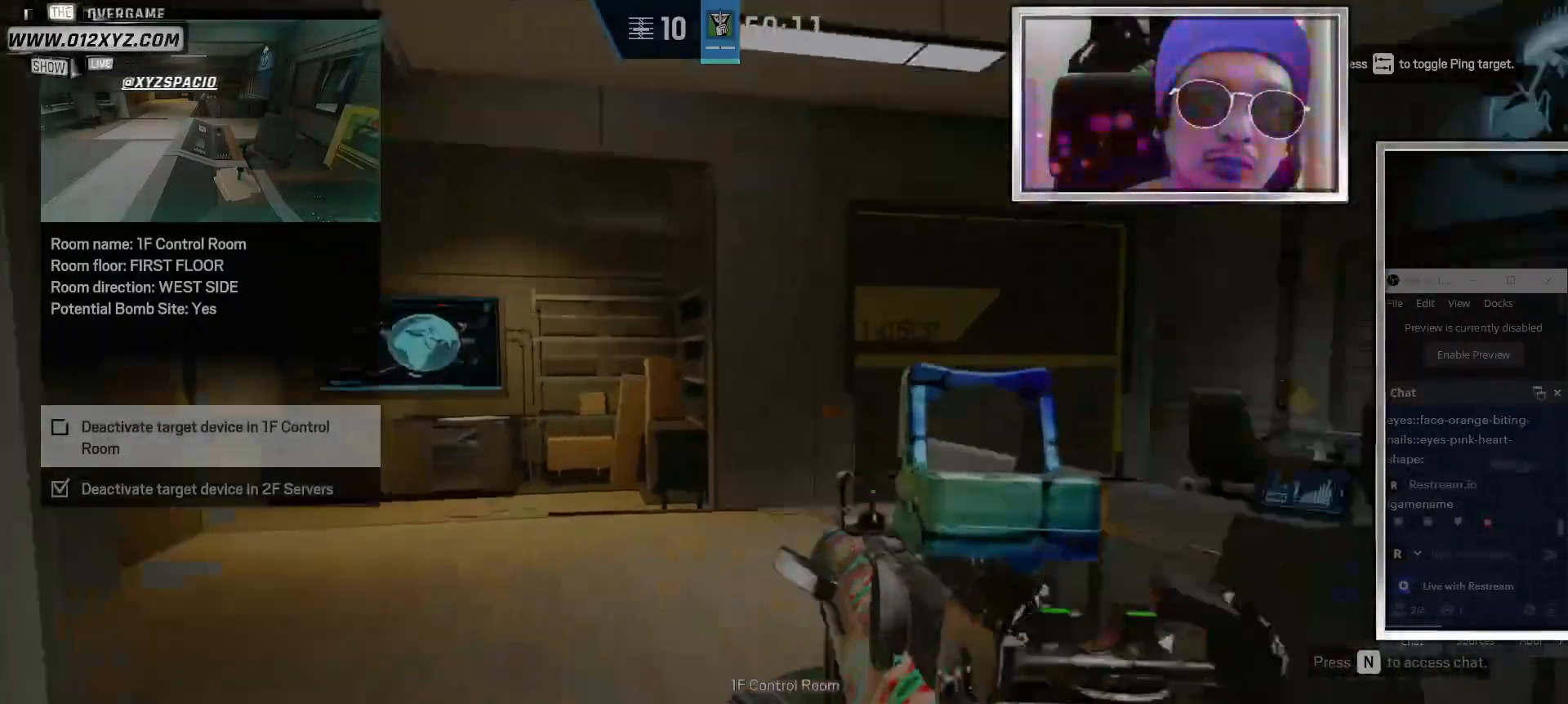
{"keys": [], "mouse": [], "events": [[33, "d", "down"], [67, "a", "up"], [133, "s", "up"], [233, "d", "up"], [400, "f", "down"], [400, "g", "down"], [467, "f", "up"], [467, "g", "up"]]}
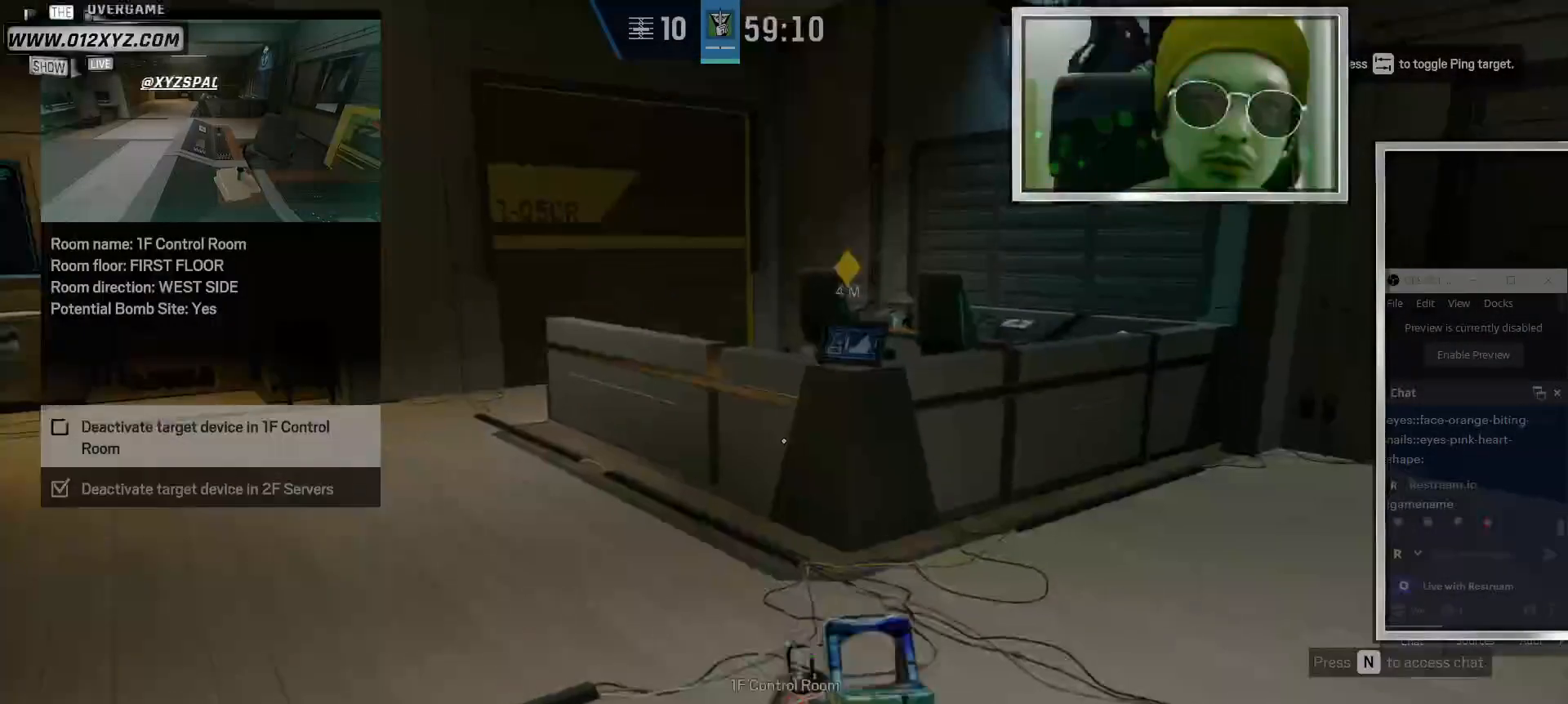
{"keys": [], "mouse": [], "events": []}
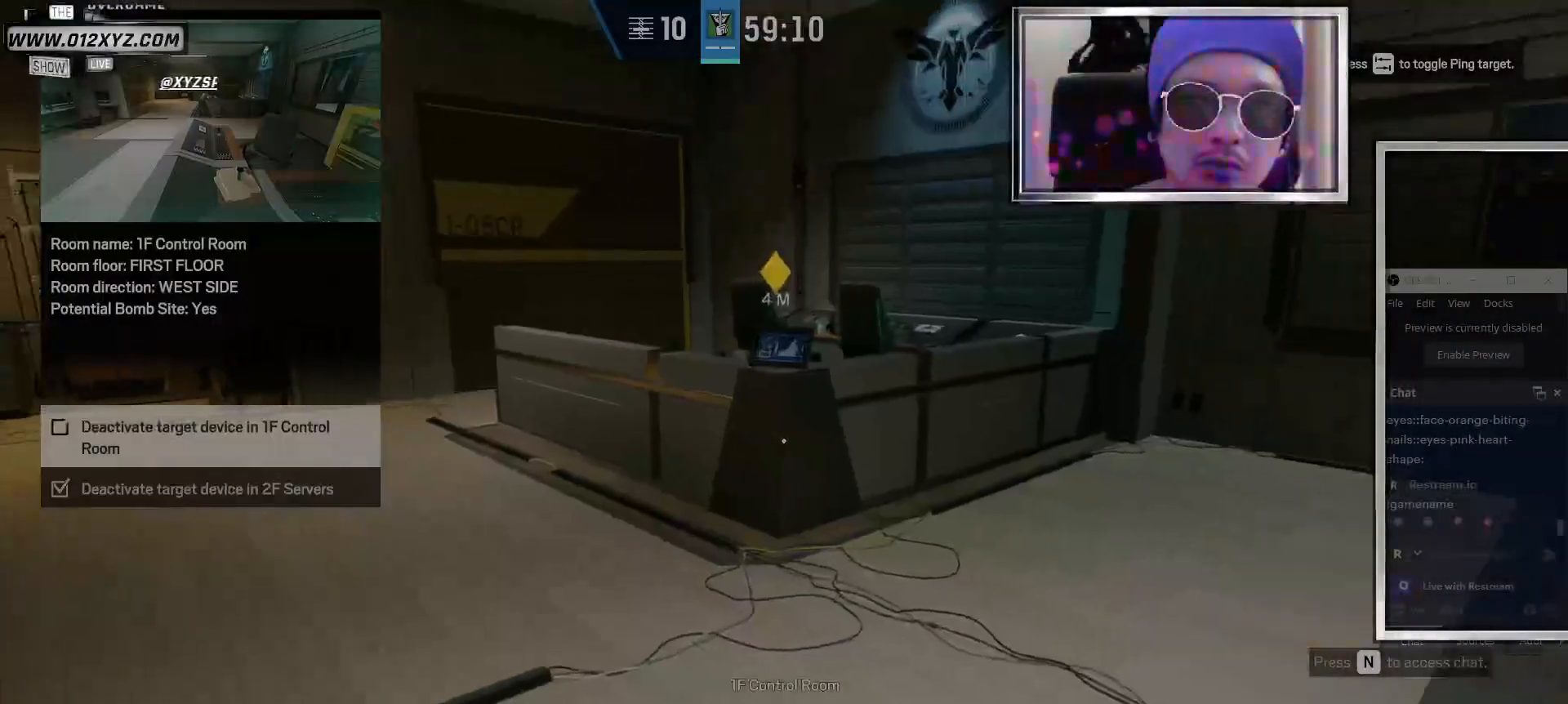
{"keys": ["w"], "mouse": [], "events": [[267, "a", "down"], [267, "w", "down"], [367, "a", "up"]]}
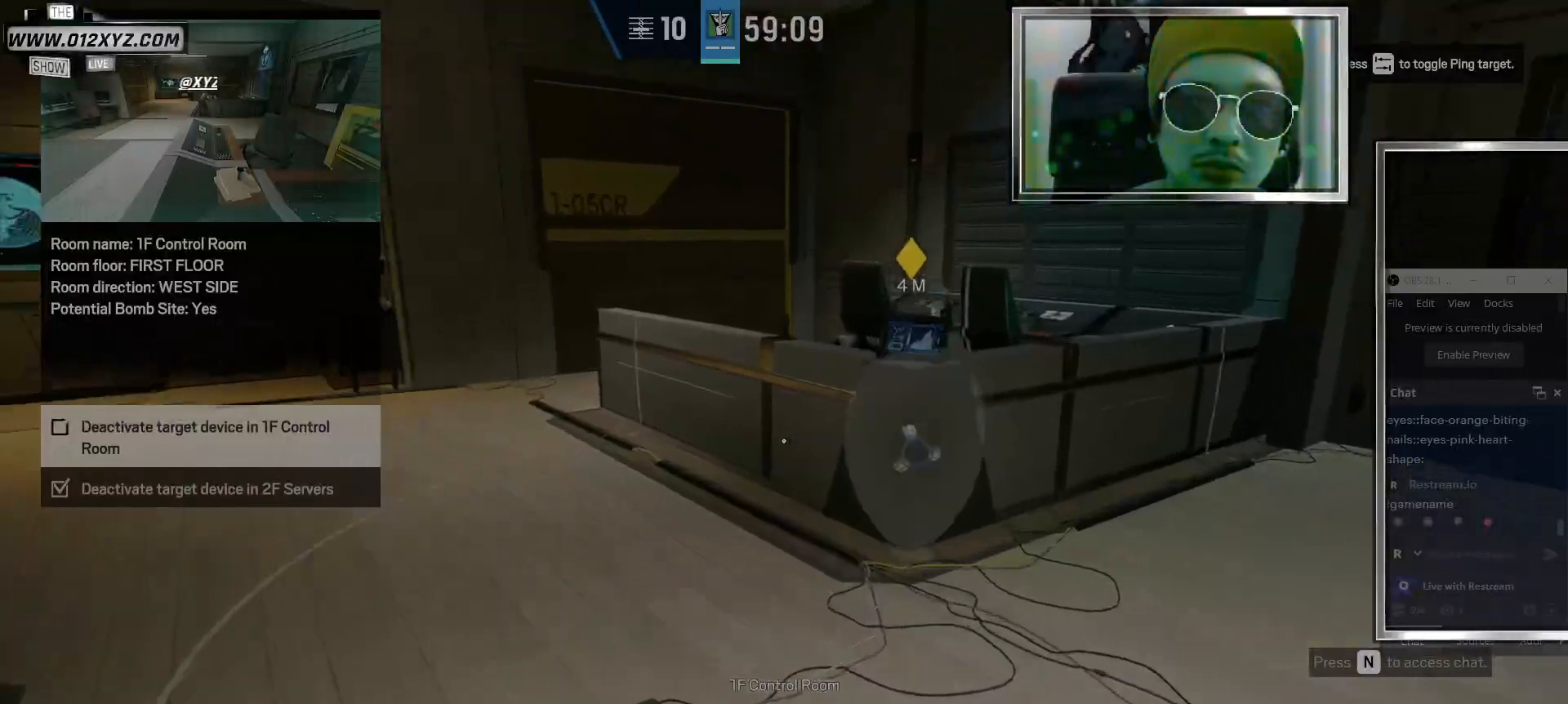
{"keys": ["shift", "w"], "mouse": [], "events": [[33, "shift", "down"]]}
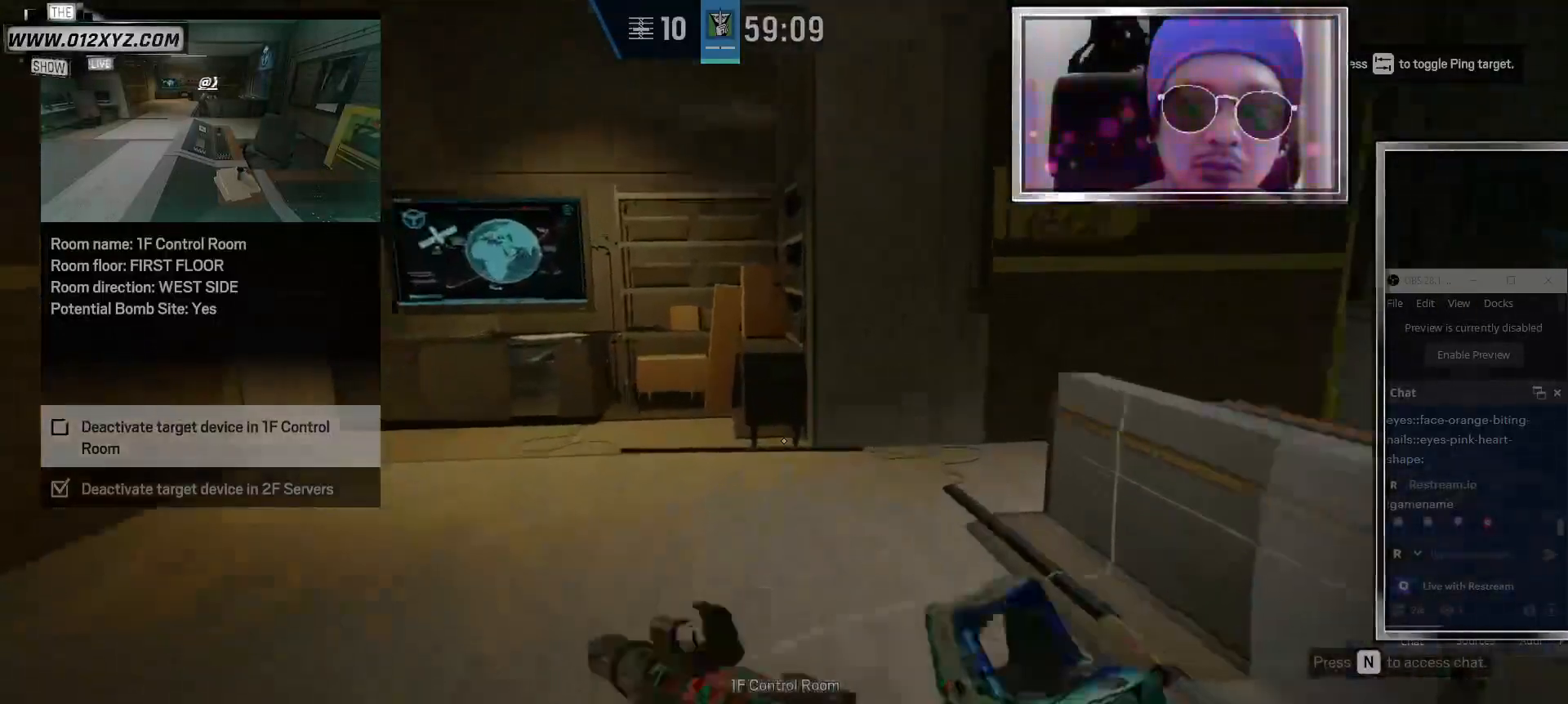
{"keys": ["a"], "mouse": [], "events": [[133, "shift", "up"], [300, "a", "down"], [400, "w", "up"]]}
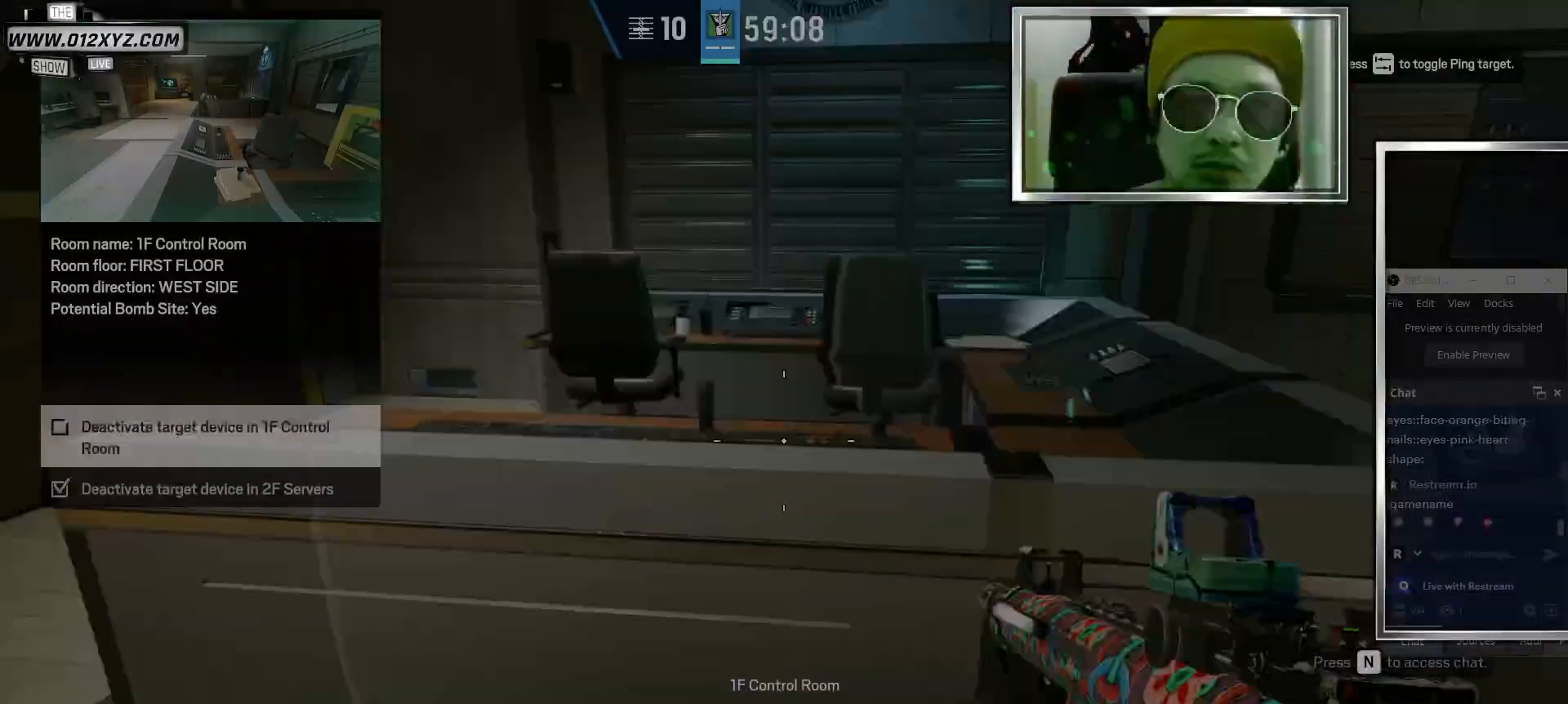
{"keys": ["a"], "mouse": [], "events": []}
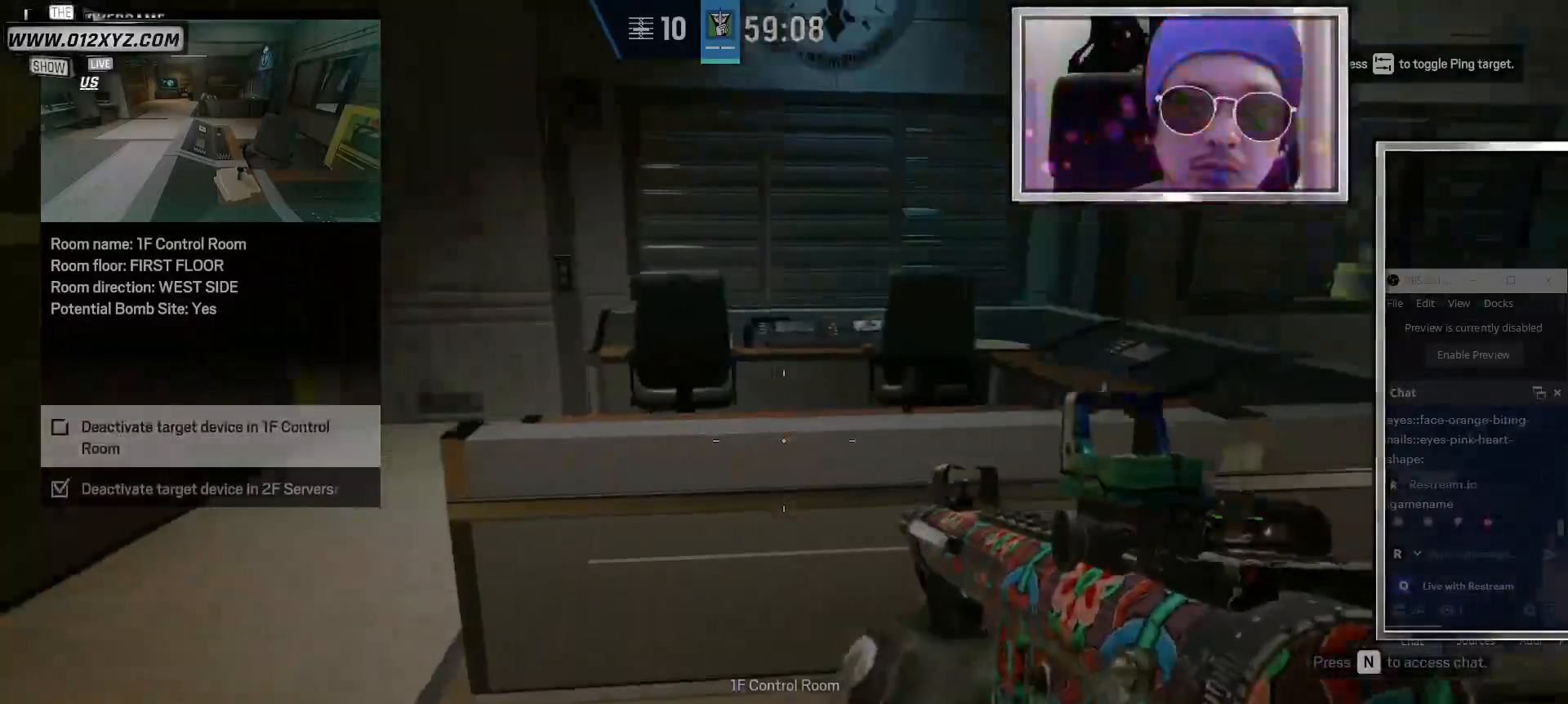
{"keys": ["a", "w"], "mouse": ["right"], "events": [[33, "mouse_right", "down"], [200, "mouse_right", "up"], [367, "mouse_right", "down"], [367, "w", "down"]]}
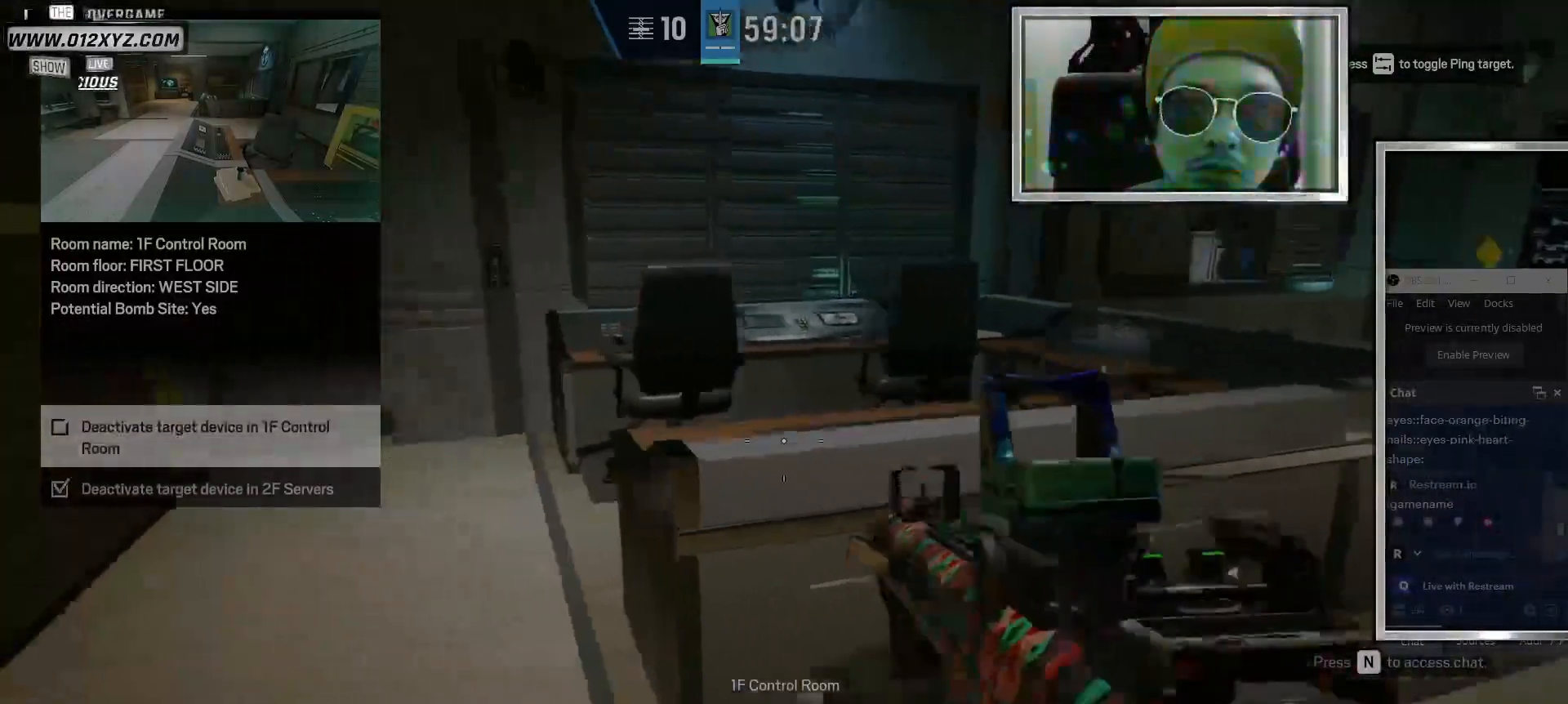
{"keys": ["w"], "mouse": [], "events": [[33, "mouse_right", "up"], [267, "a", "up"]]}
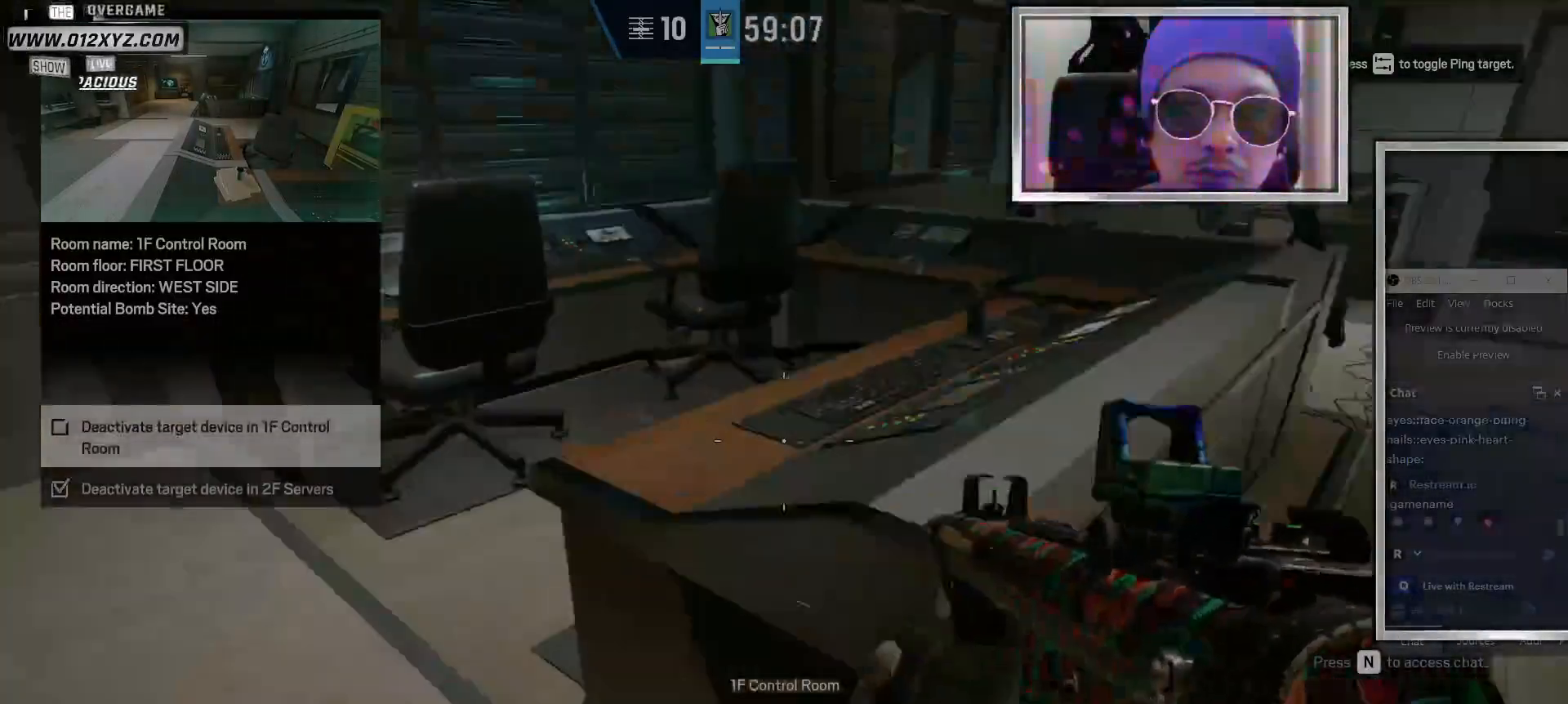
{"keys": ["d", "shift", "w"], "mouse": [], "events": [[100, "d", "down"], [300, "shift", "down"]]}
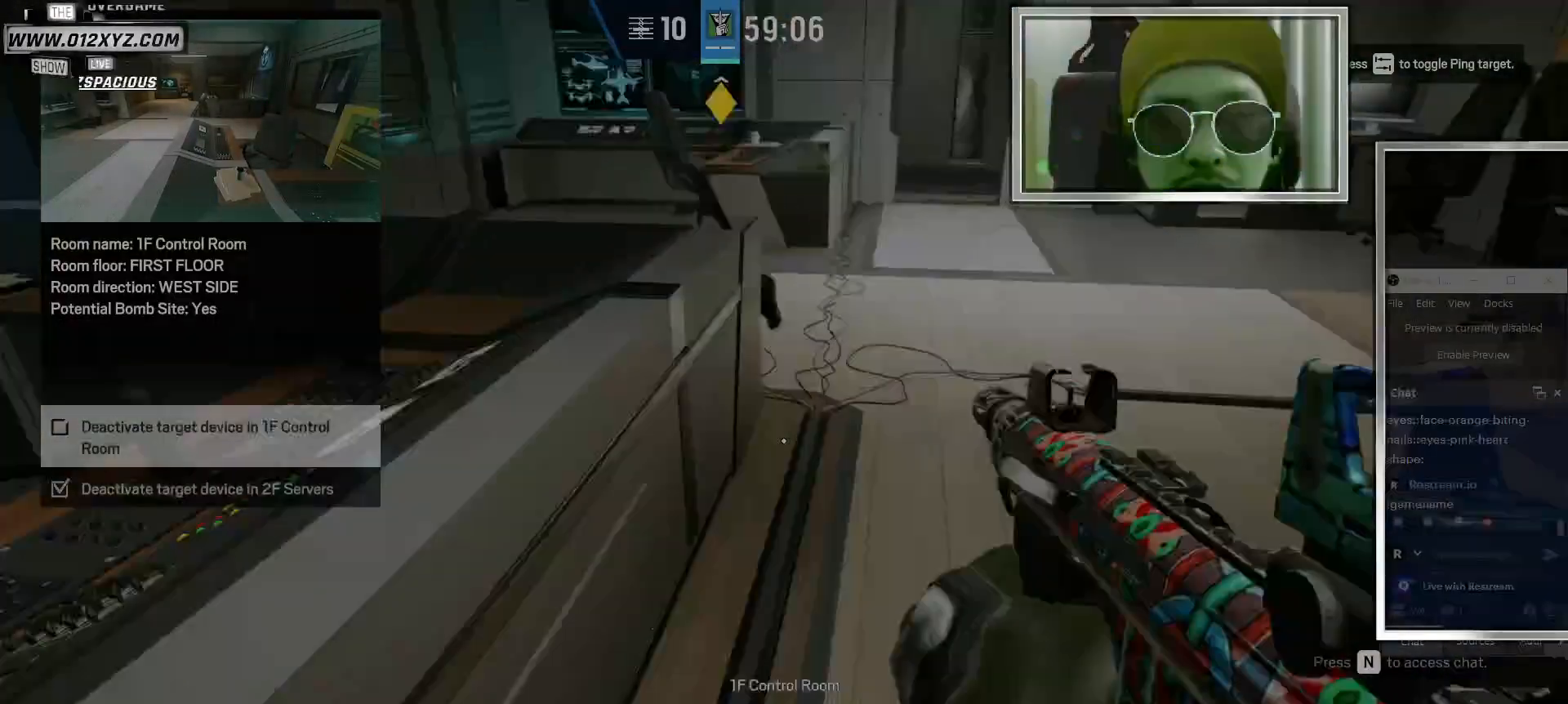
{"keys": ["d", "shift", "w"], "mouse": [], "events": []}
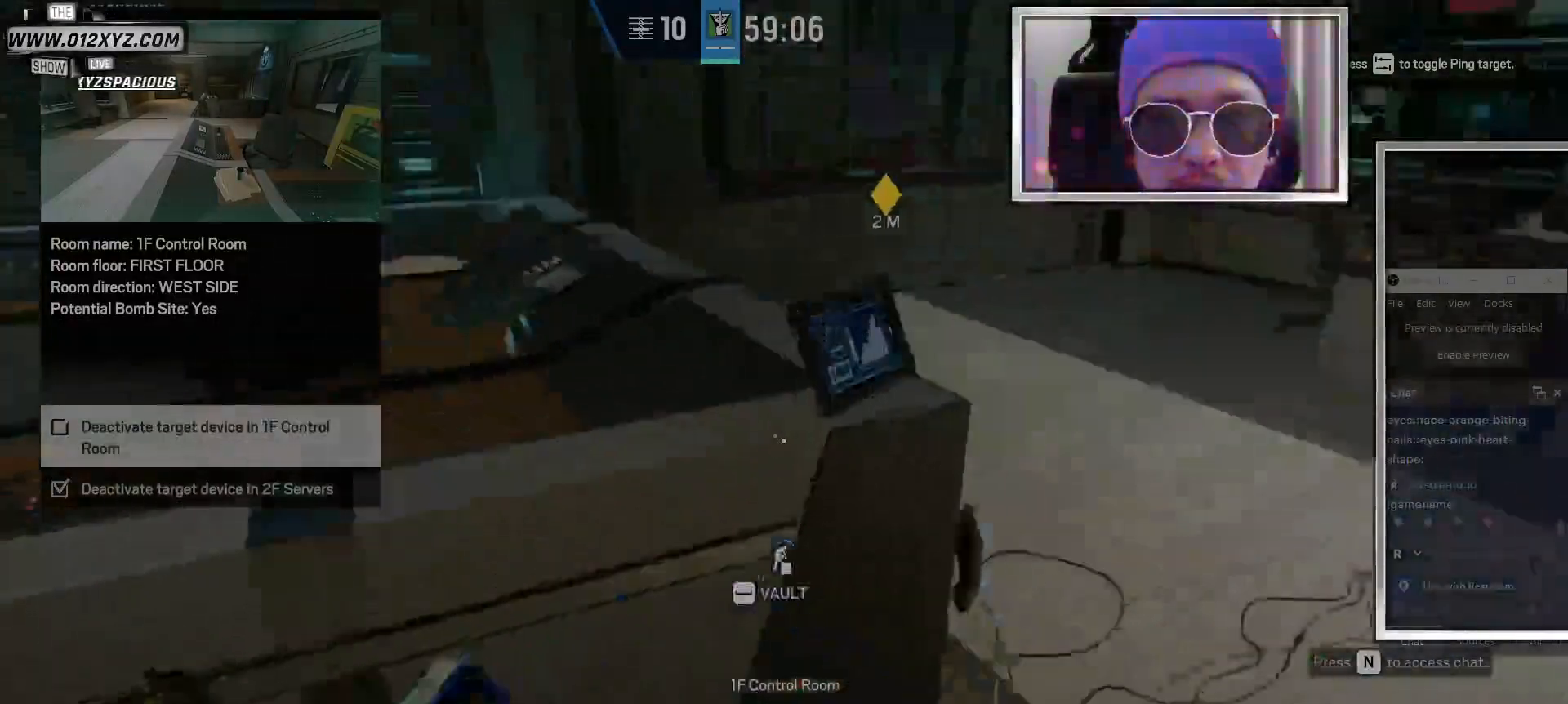
{"keys": ["f"], "mouse": [], "events": [[67, "d", "up"], [100, "shift", "up"], [167, "w", "up"], [333, "f", "down"]]}
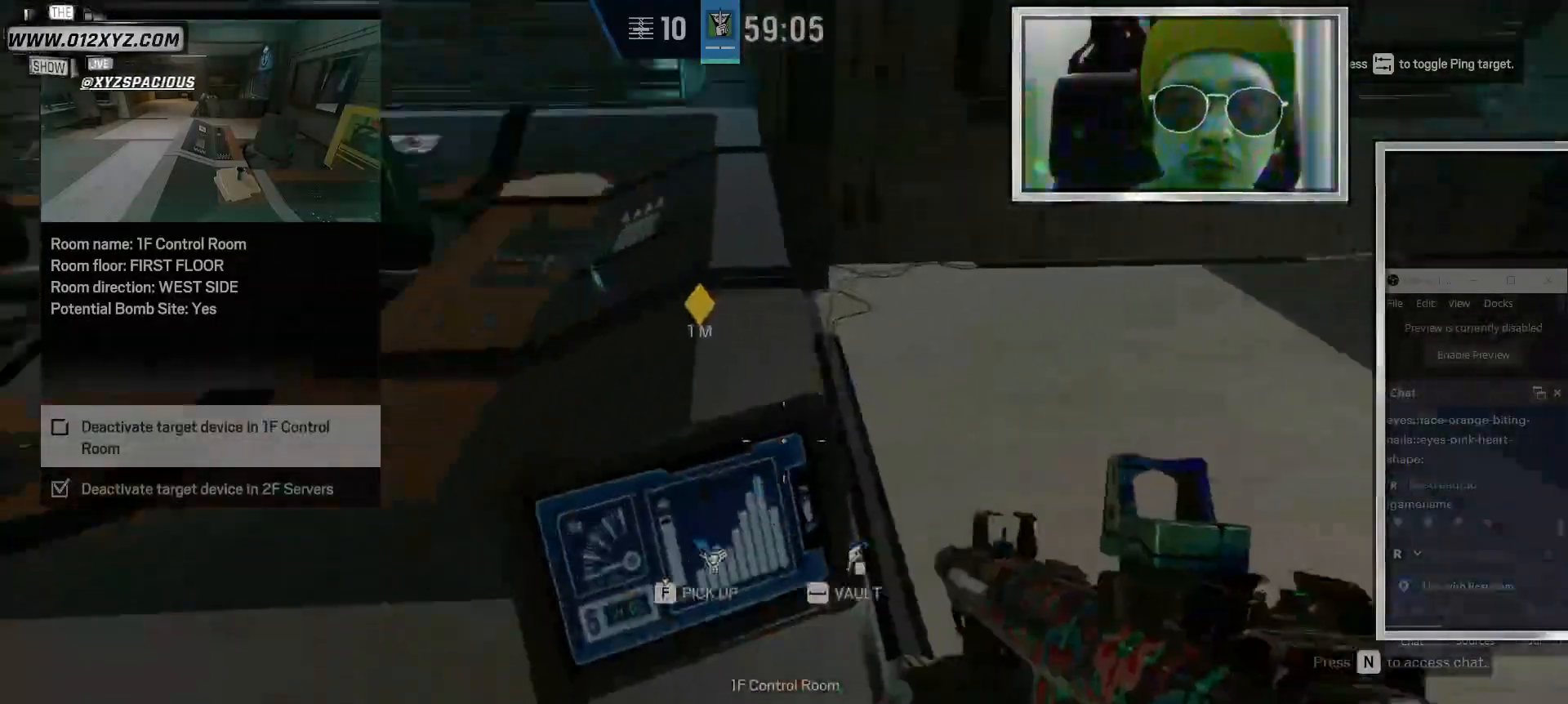
{"keys": ["f"], "mouse": [], "events": []}
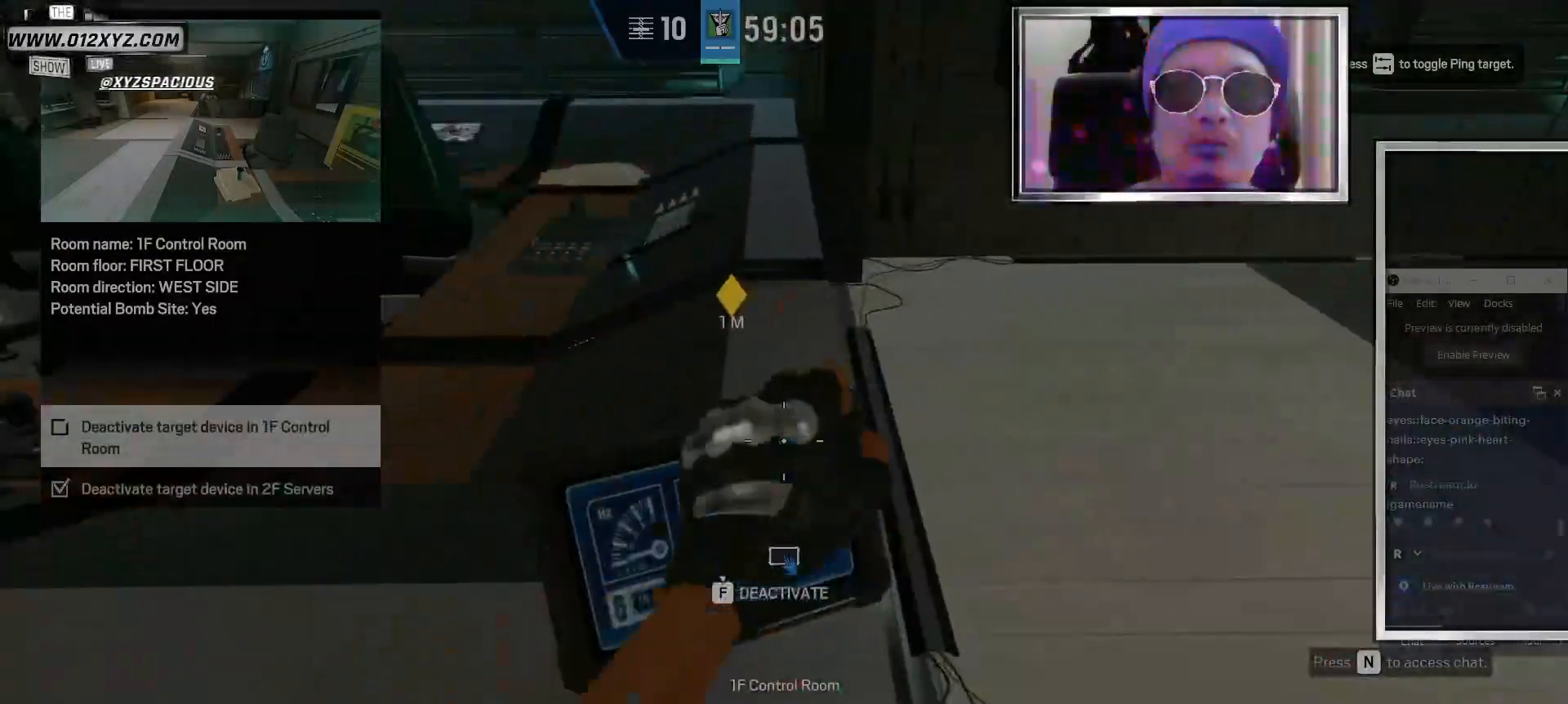
{"keys": ["f"], "mouse": [], "events": []}
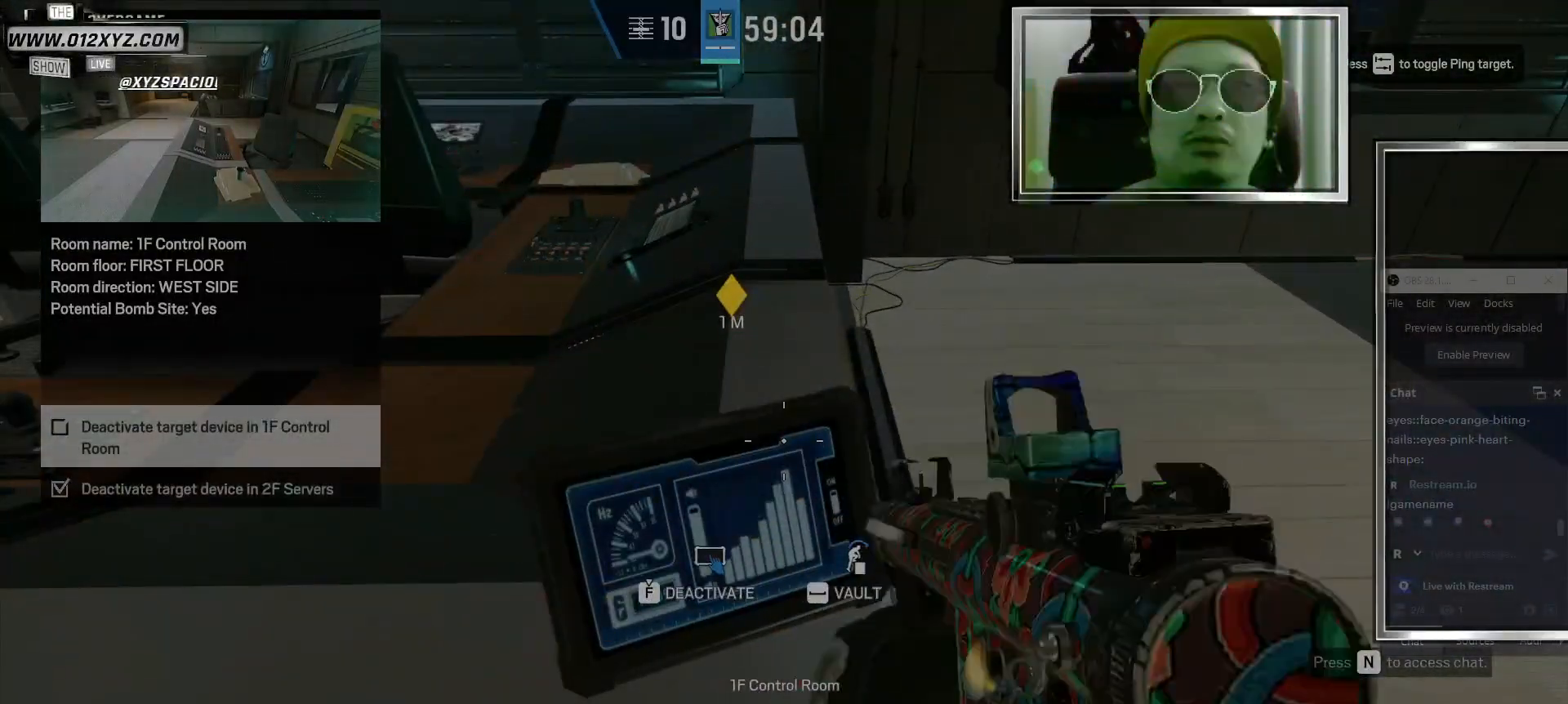
{"keys": ["f"], "mouse": [], "events": [[67, "f", "up"], [300, "f", "down"]]}
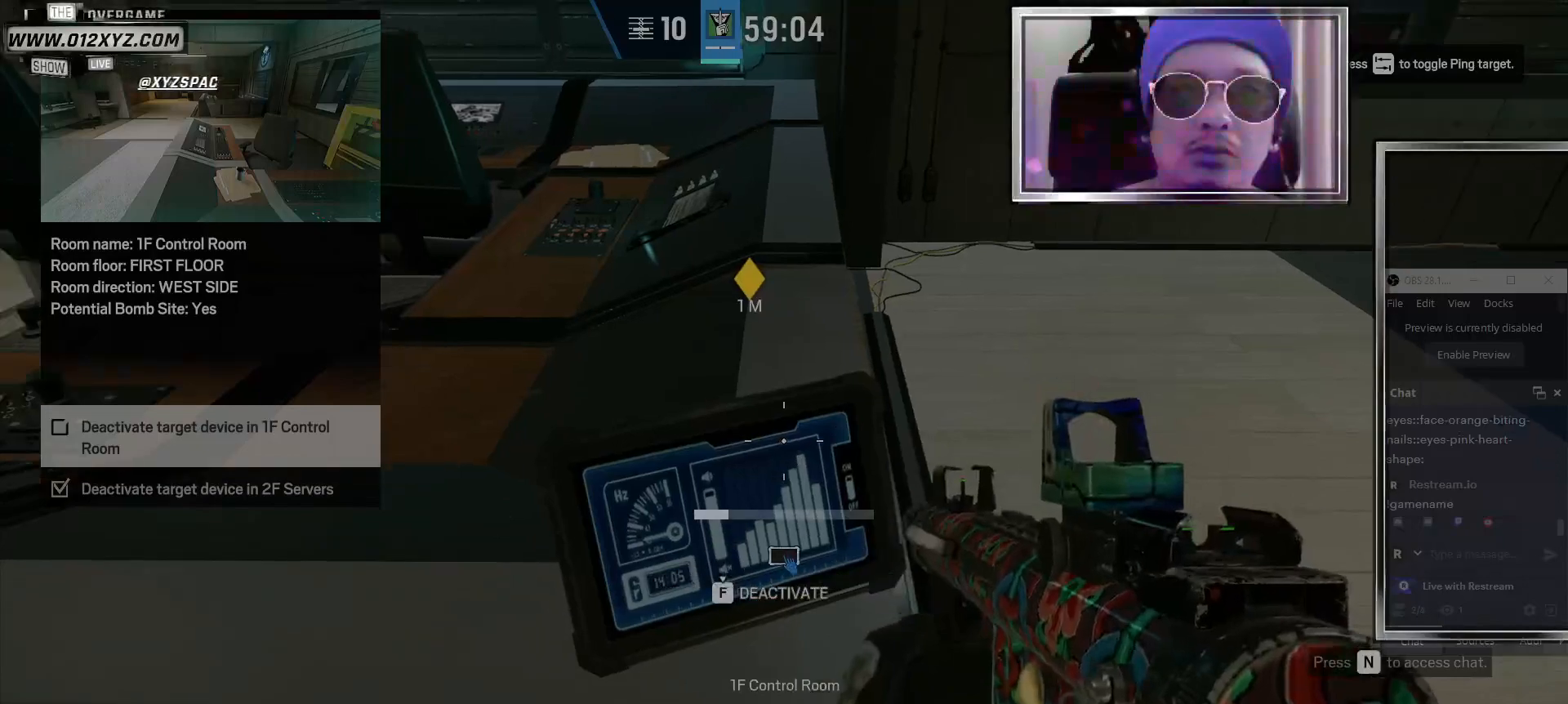
{"keys": ["f"], "mouse": [], "events": []}
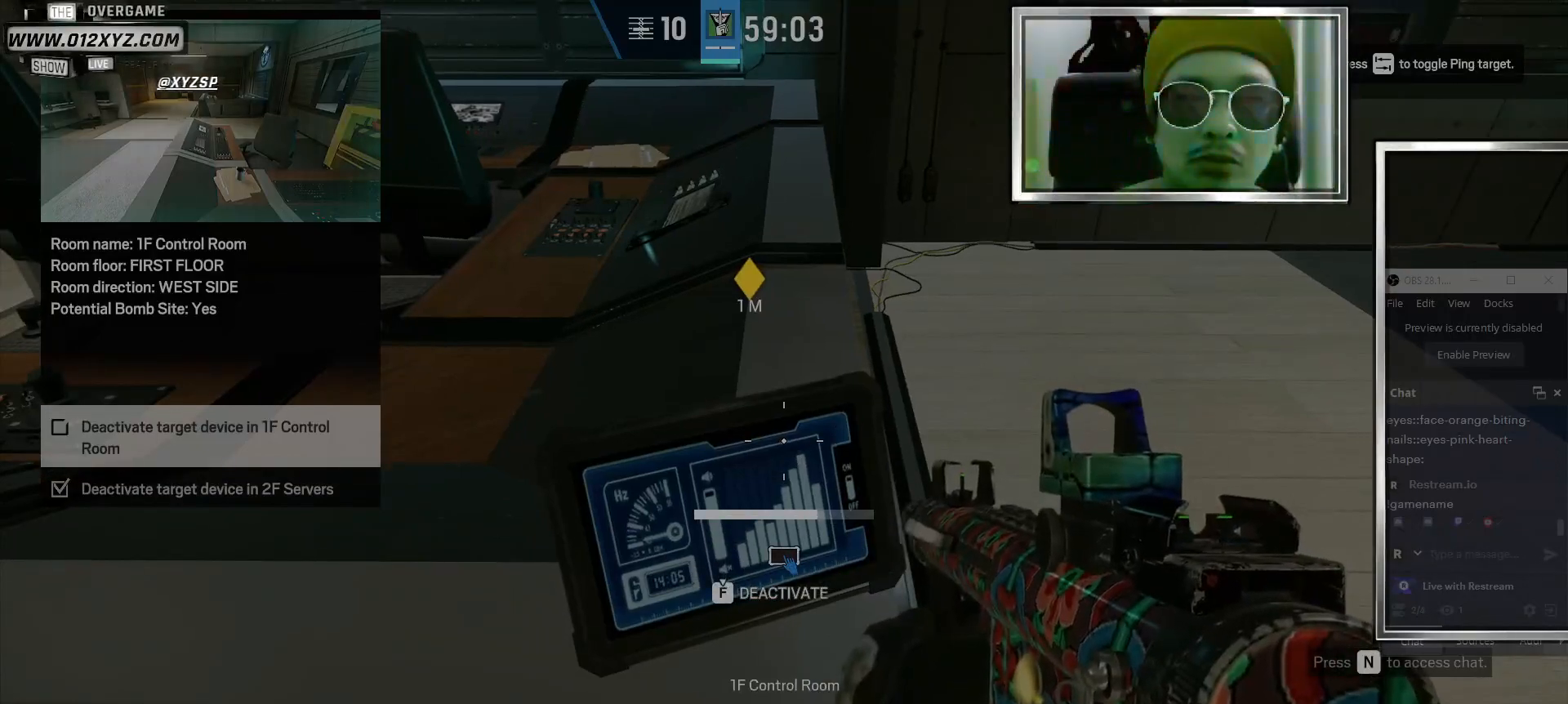
{"keys": ["f", "s"], "mouse": [], "events": [[33, "s", "down"]]}
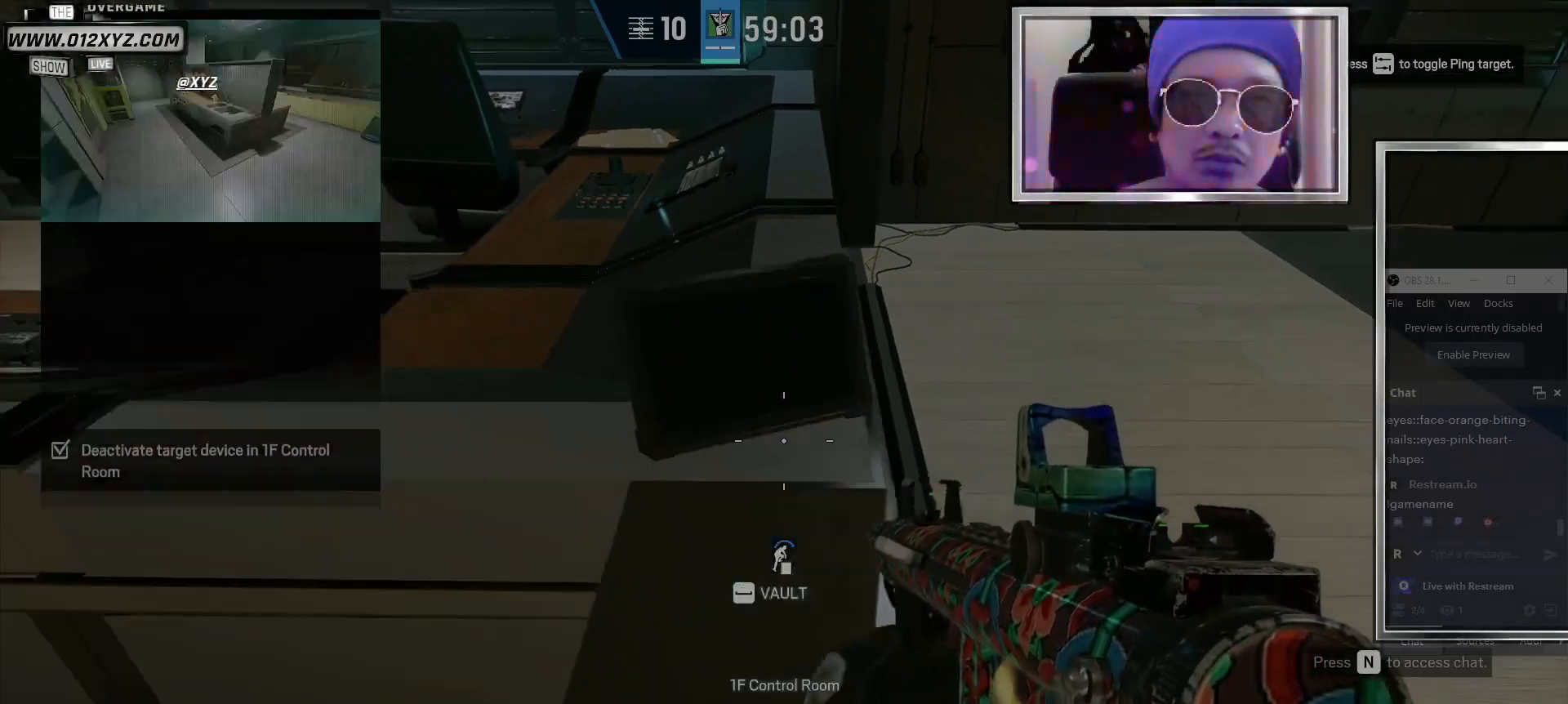
{"keys": ["w"], "mouse": ["right"], "events": [[33, "a", "down"], [133, "f", "up"], [133, "s", "up"], [333, "w", "down"], [400, "mouse_right", "down"], [433, "a", "up"]]}
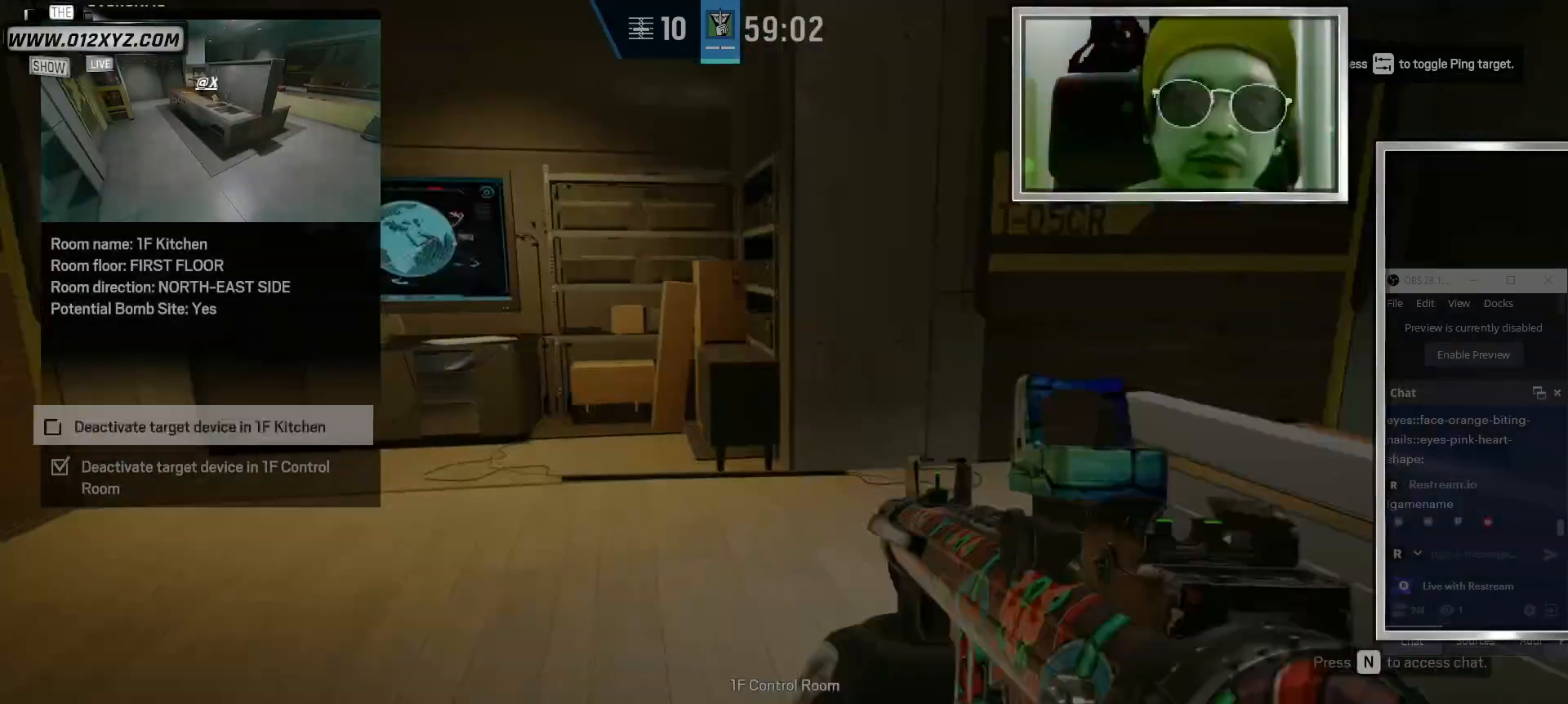
{"keys": ["shift", "w"], "mouse": [], "events": [[33, "mouse_right", "up"], [200, "shift", "down"]]}
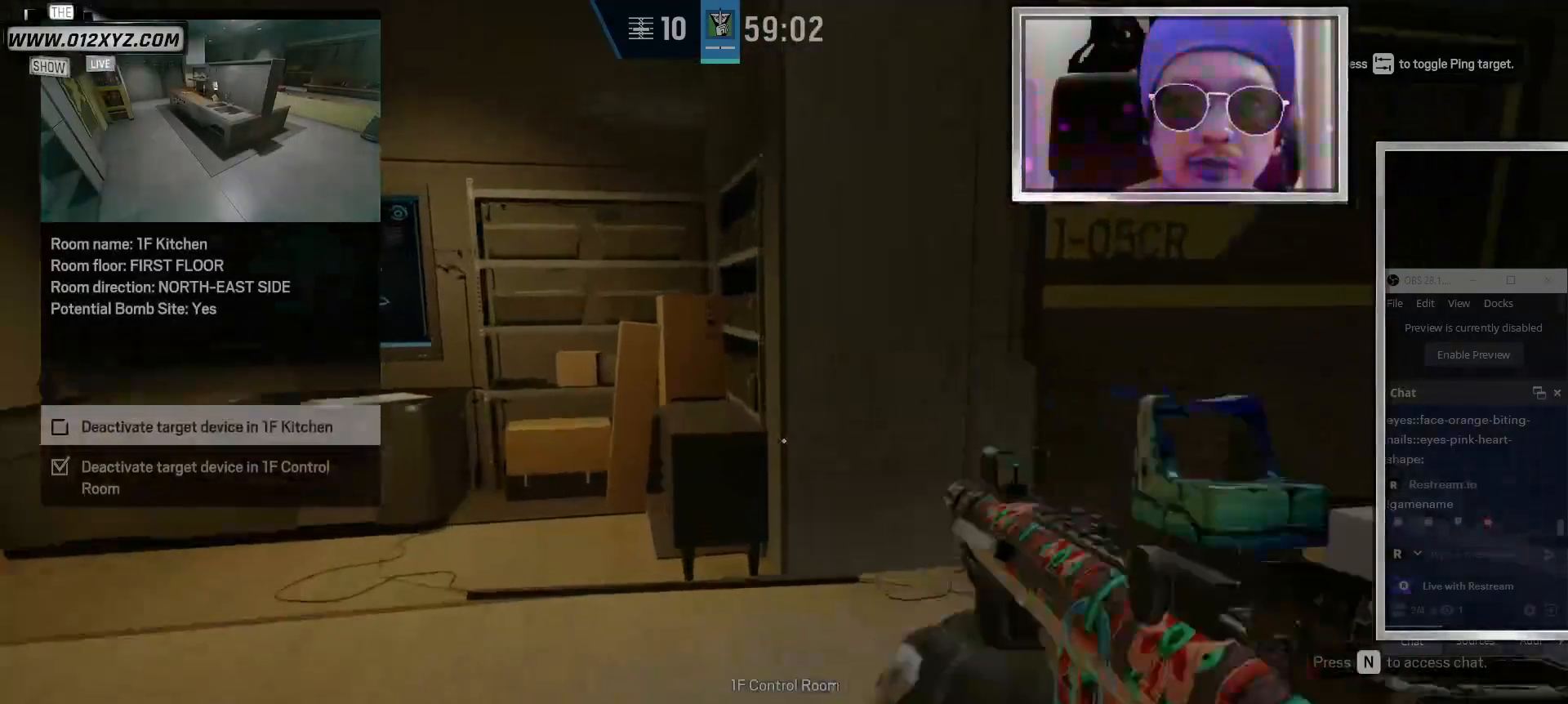
{"keys": ["shift", "w"], "mouse": [], "events": [[33, "shift", "up"], [200, "shift", "down"]]}
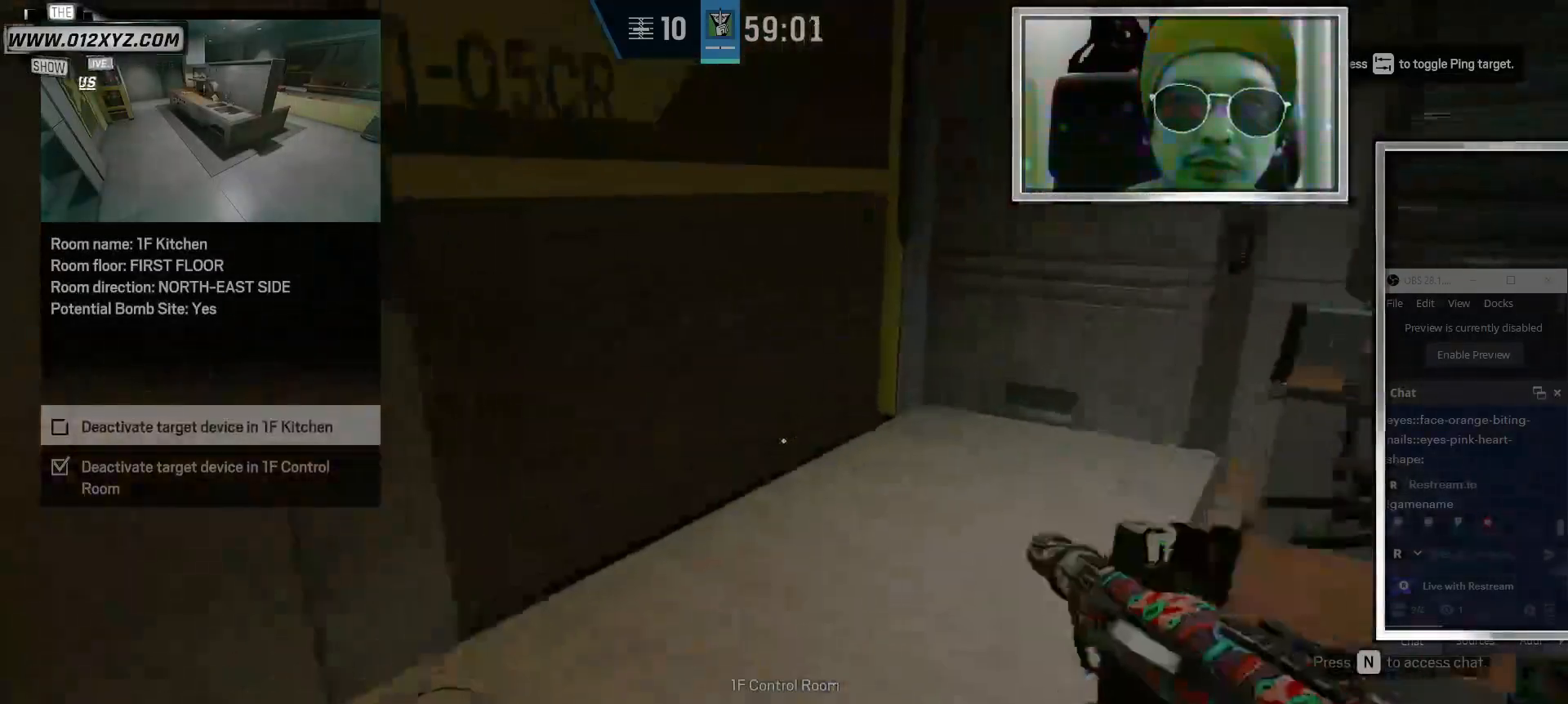
{"keys": ["w"], "mouse": [], "events": [[167, "shift", "up"], [233, "e", "down"], [300, "mouse_right", "down"], [367, "e", "up"], [367, "mouse_right", "up"]]}
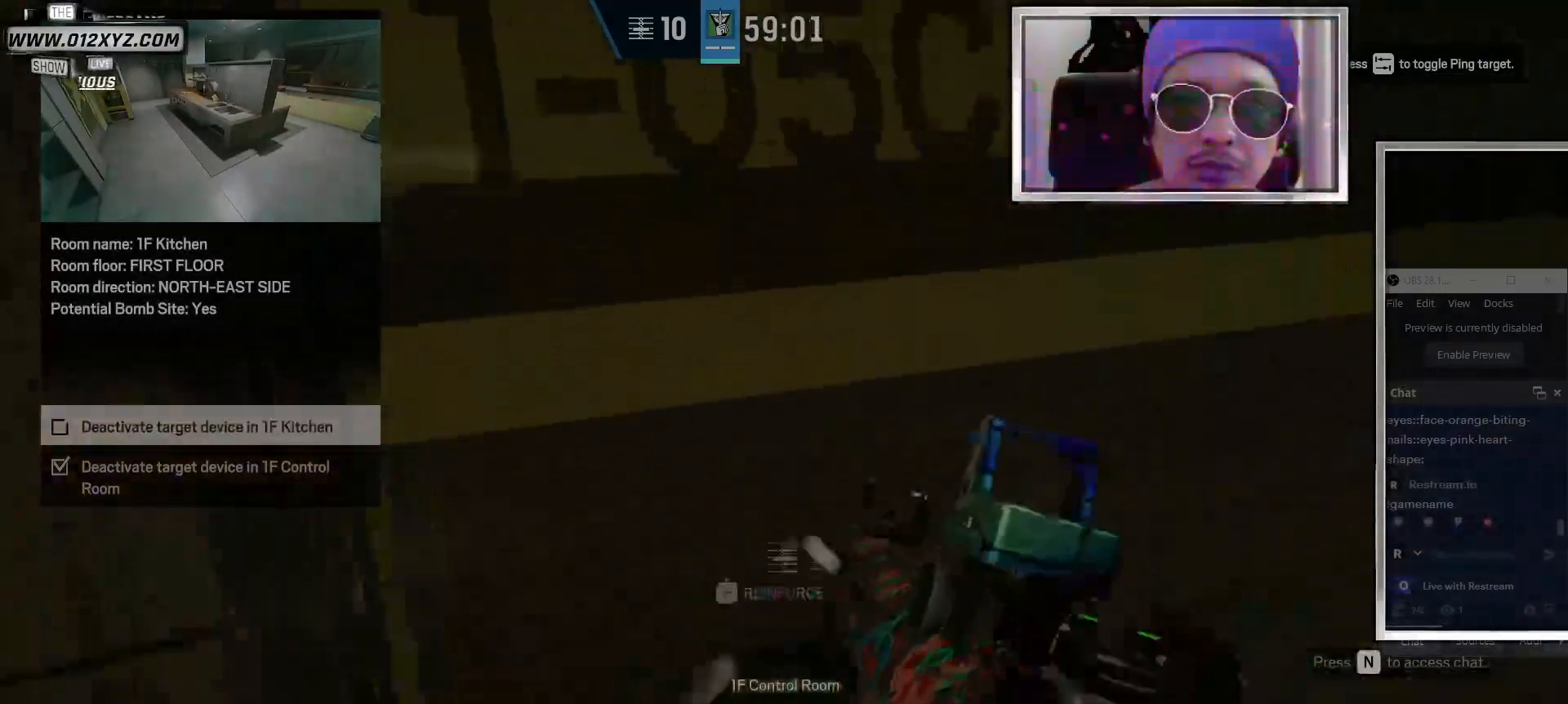
{"keys": [], "mouse": ["left"], "events": [[67, "mouse_left", "down"], [67, "w", "up"]]}
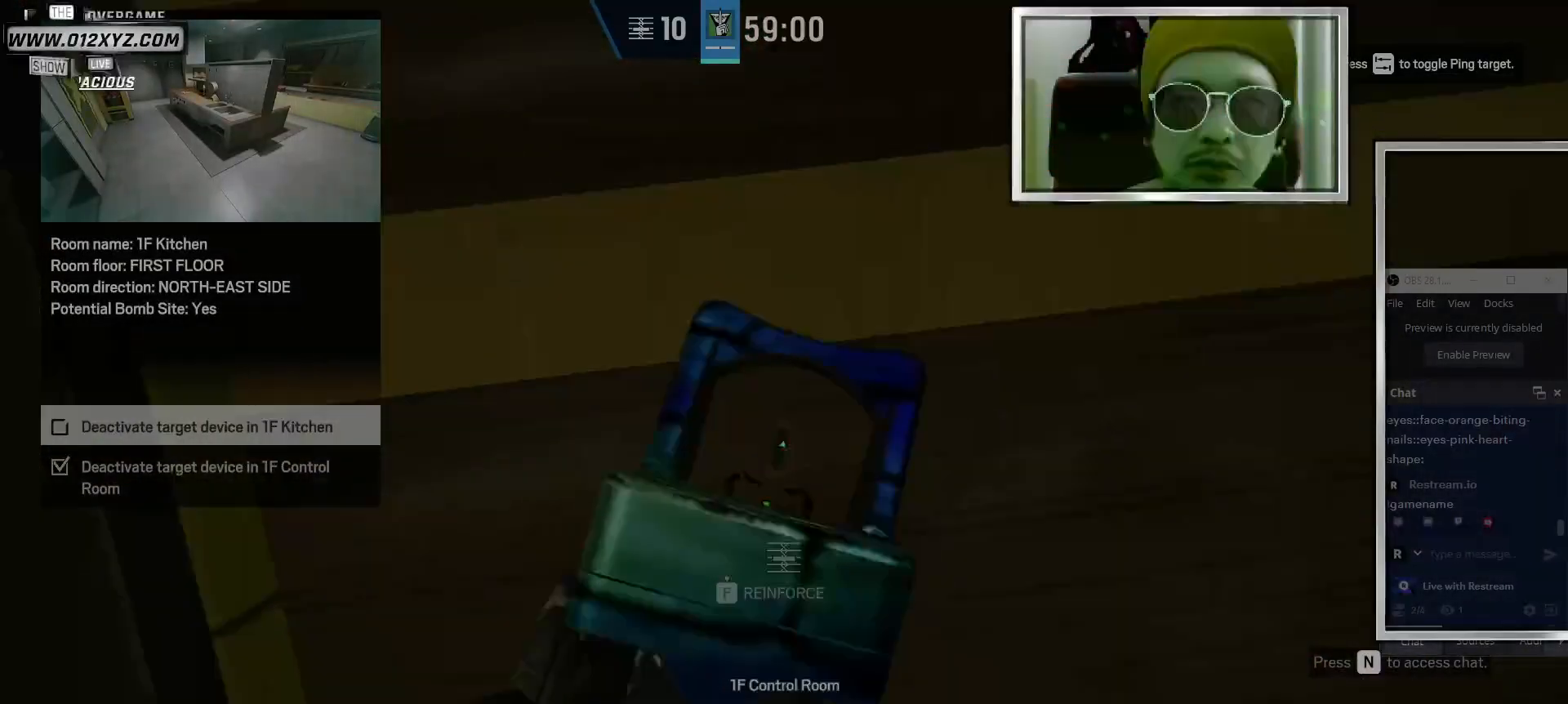
{"keys": [], "mouse": ["left"], "events": []}
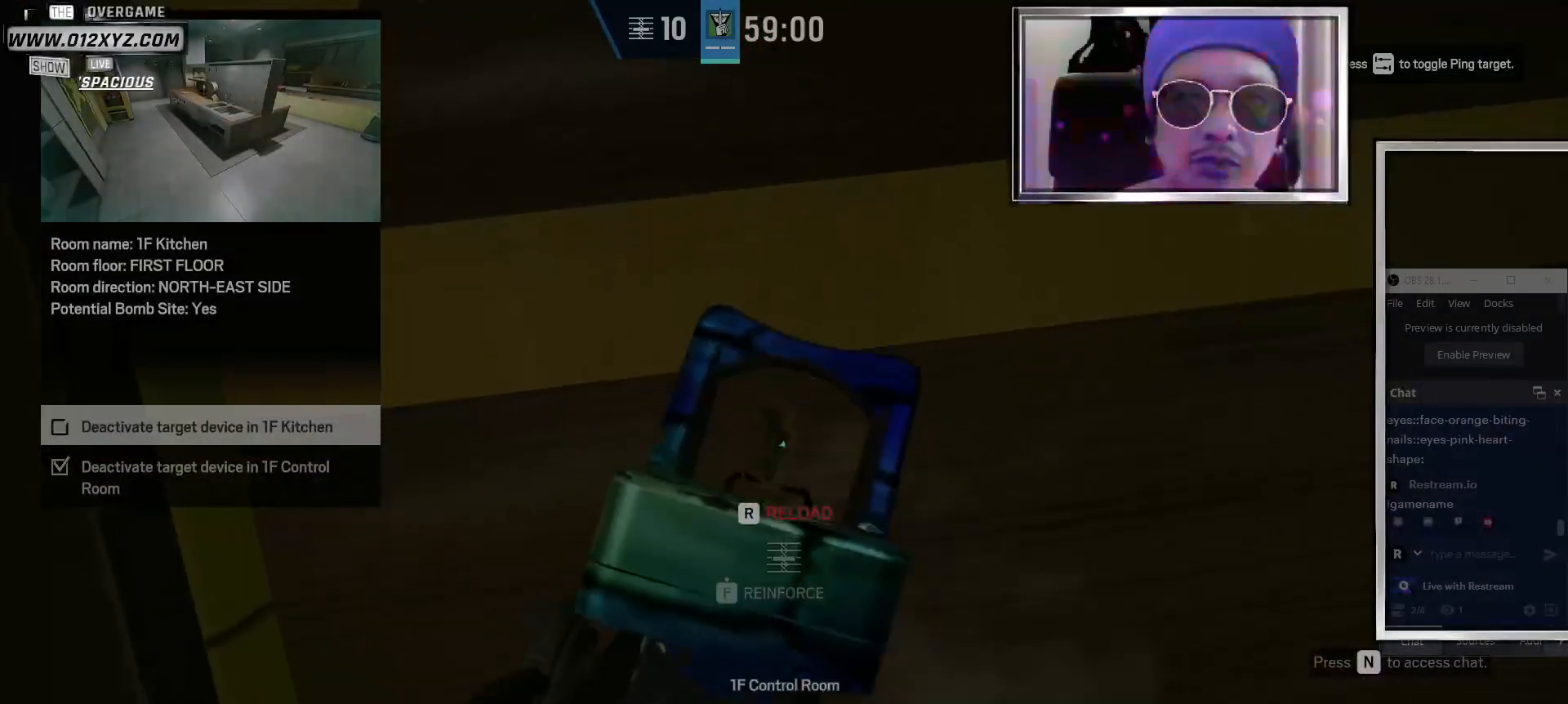
{"keys": [], "mouse": ["left"], "events": []}
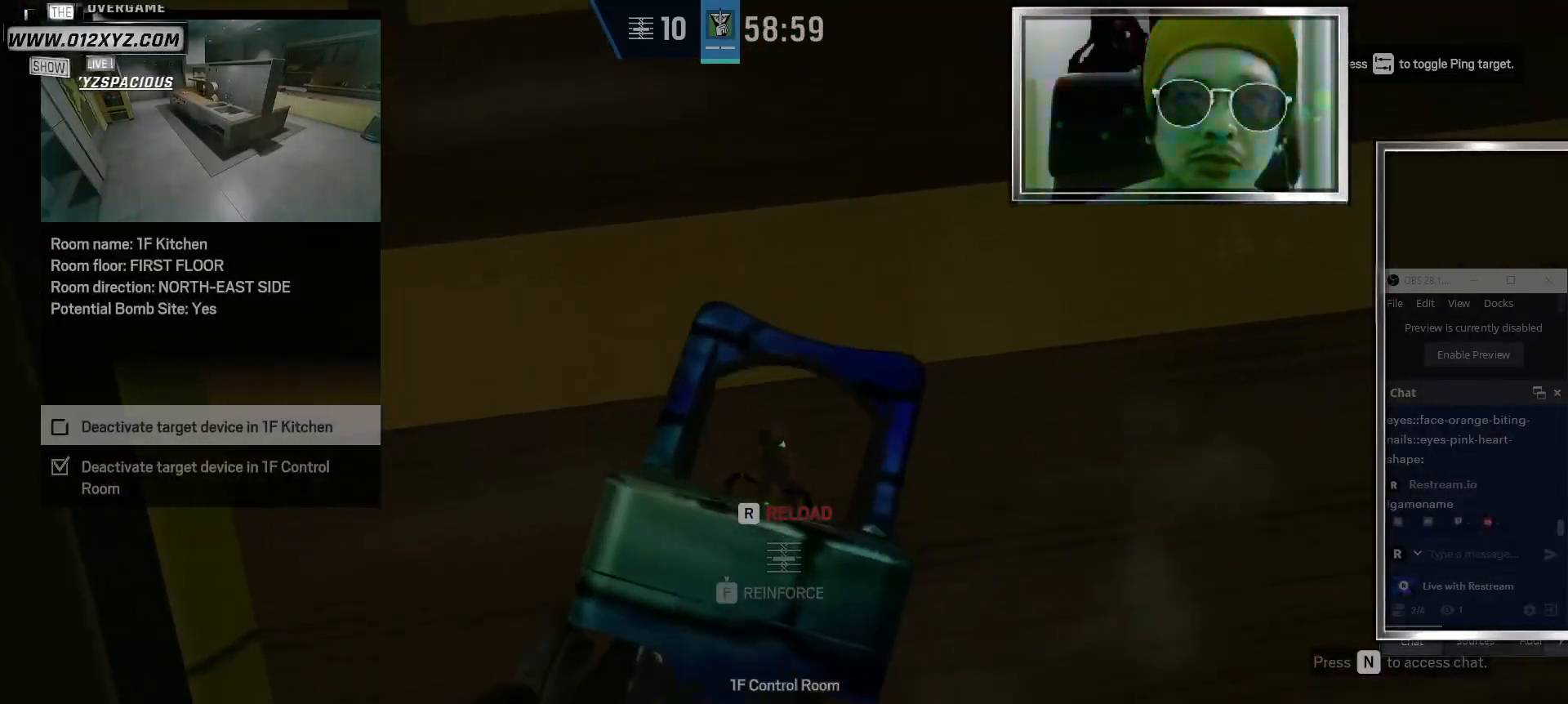
{"keys": [], "mouse": ["left"], "events": []}
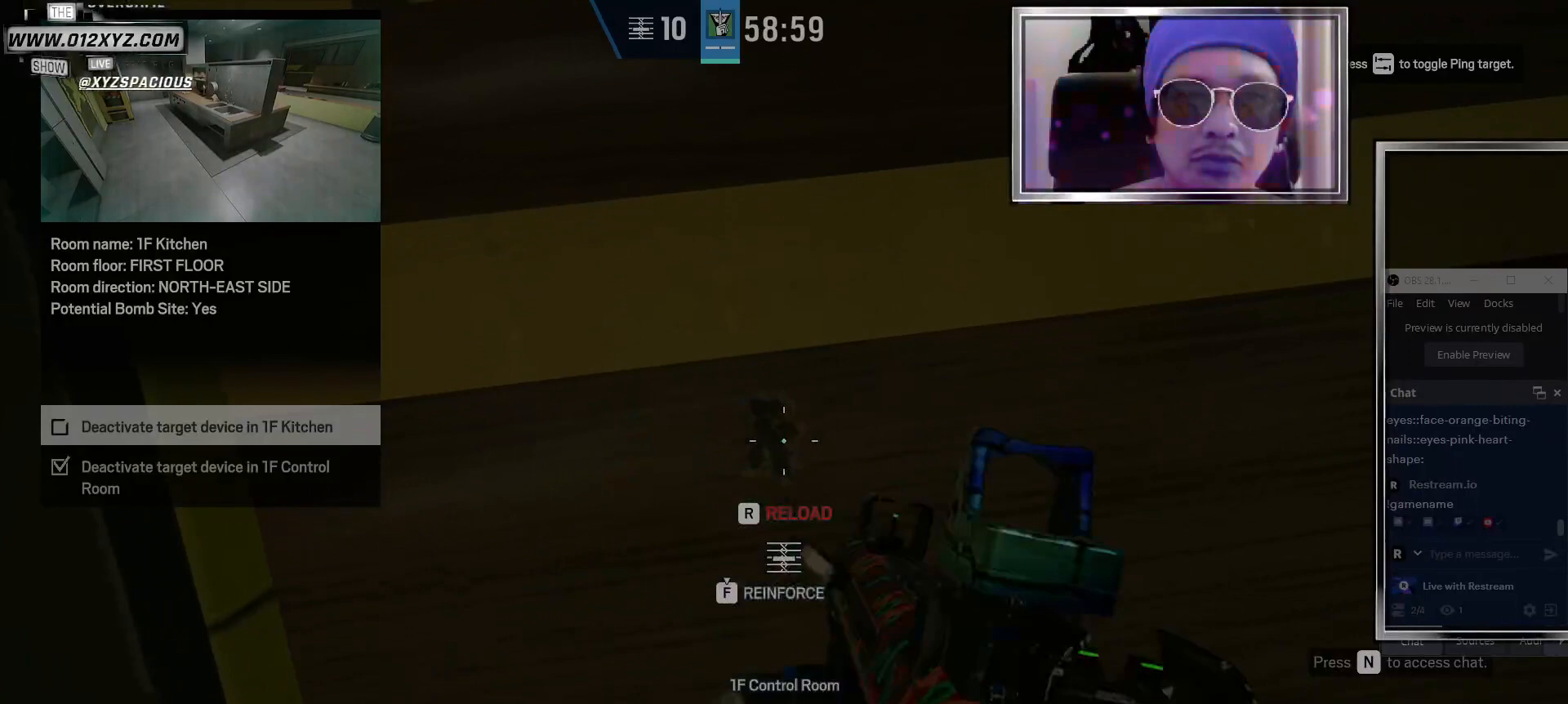
{"keys": ["d"], "mouse": [], "events": [[167, "d", "down"], [200, "mouse_left", "up"]]}
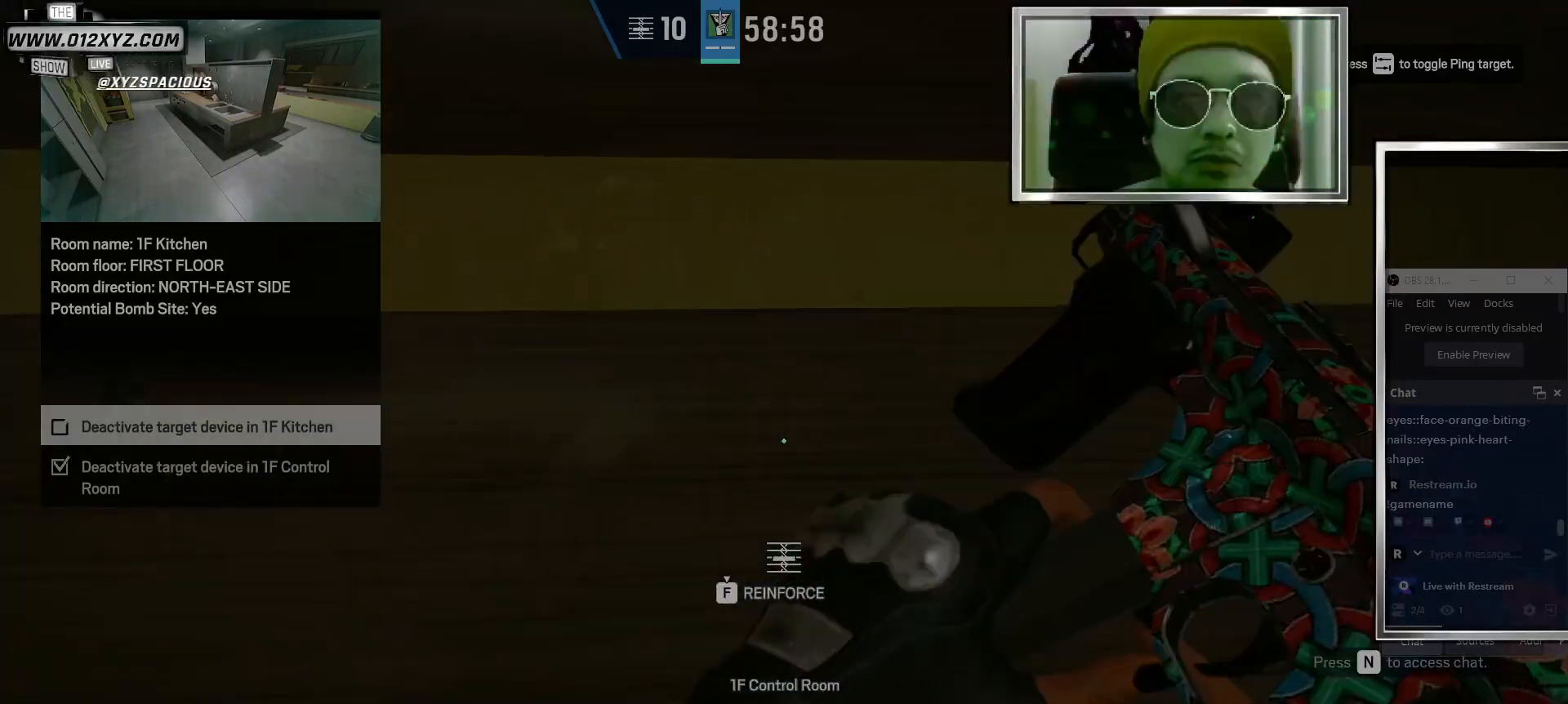
{"keys": ["a", "d"], "mouse": [], "events": [[467, "a", "down"]]}
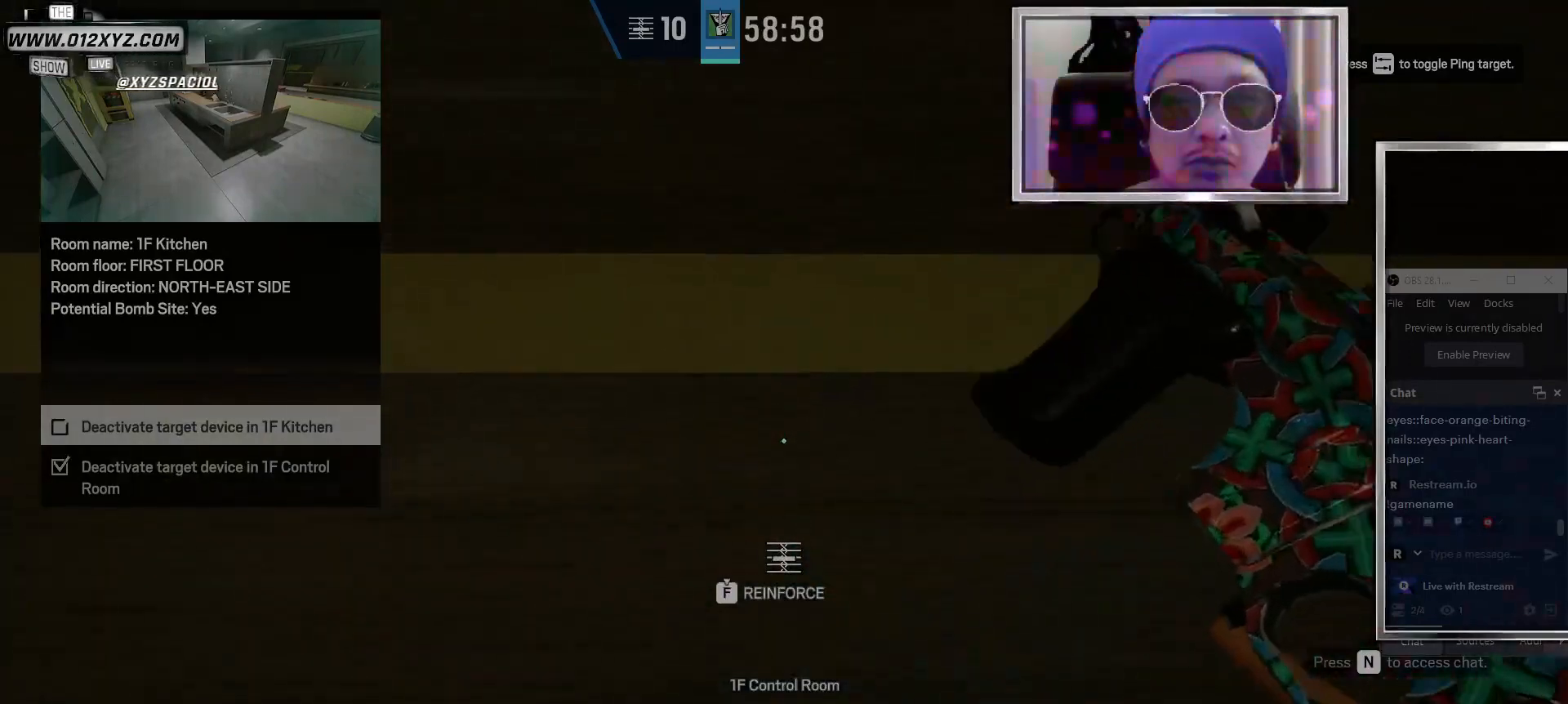
{"keys": ["a"], "mouse": [], "events": [[33, "d", "up"]]}
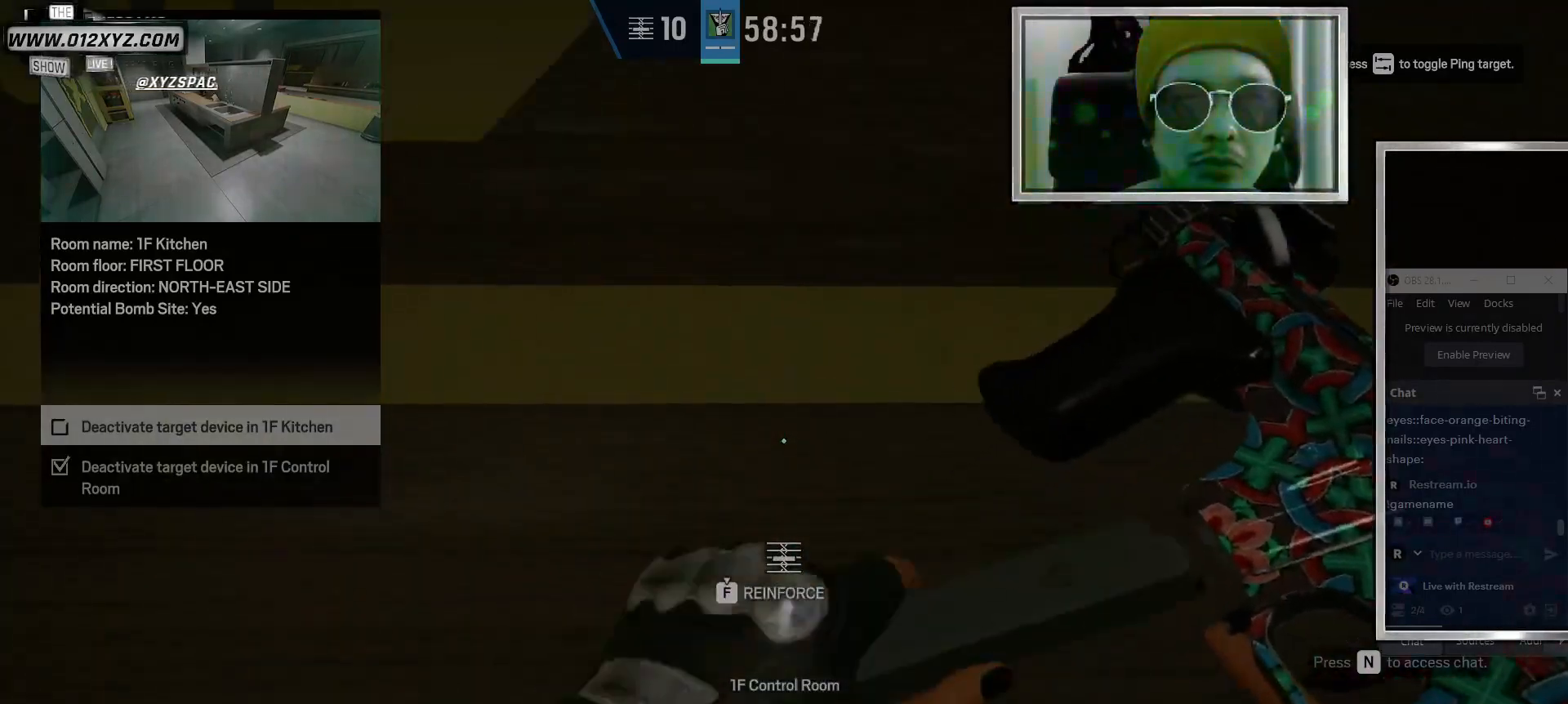
{"keys": ["a"], "mouse": [], "events": [[133, "a", "up"], [233, "a", "down"], [333, "a", "up"], [467, "a", "down"]]}